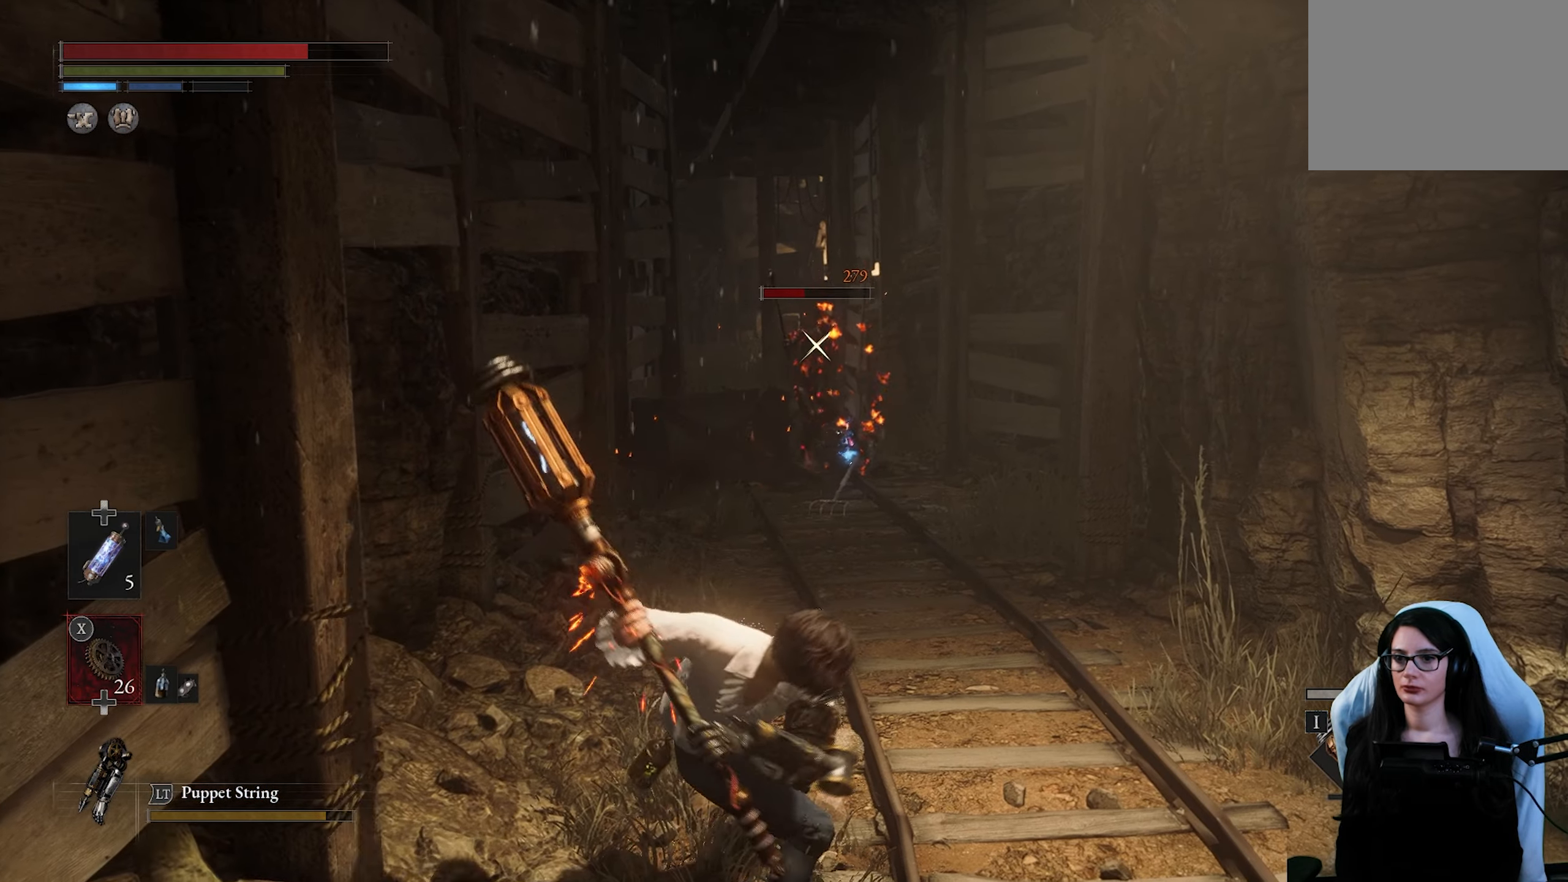
Gameplay with a controller (PlayStation layout); each line is a JSON object with the inputs held at the frame after it. "button_events" lists button changes between this image and that frame as [ms after this image, input, new state], when the widget could be followed in between (sticks are given only as held states). Not read: L1 R1.
{"buttons": ["R2"], "left_stick": "center", "right_stick": "center", "button_events": []}
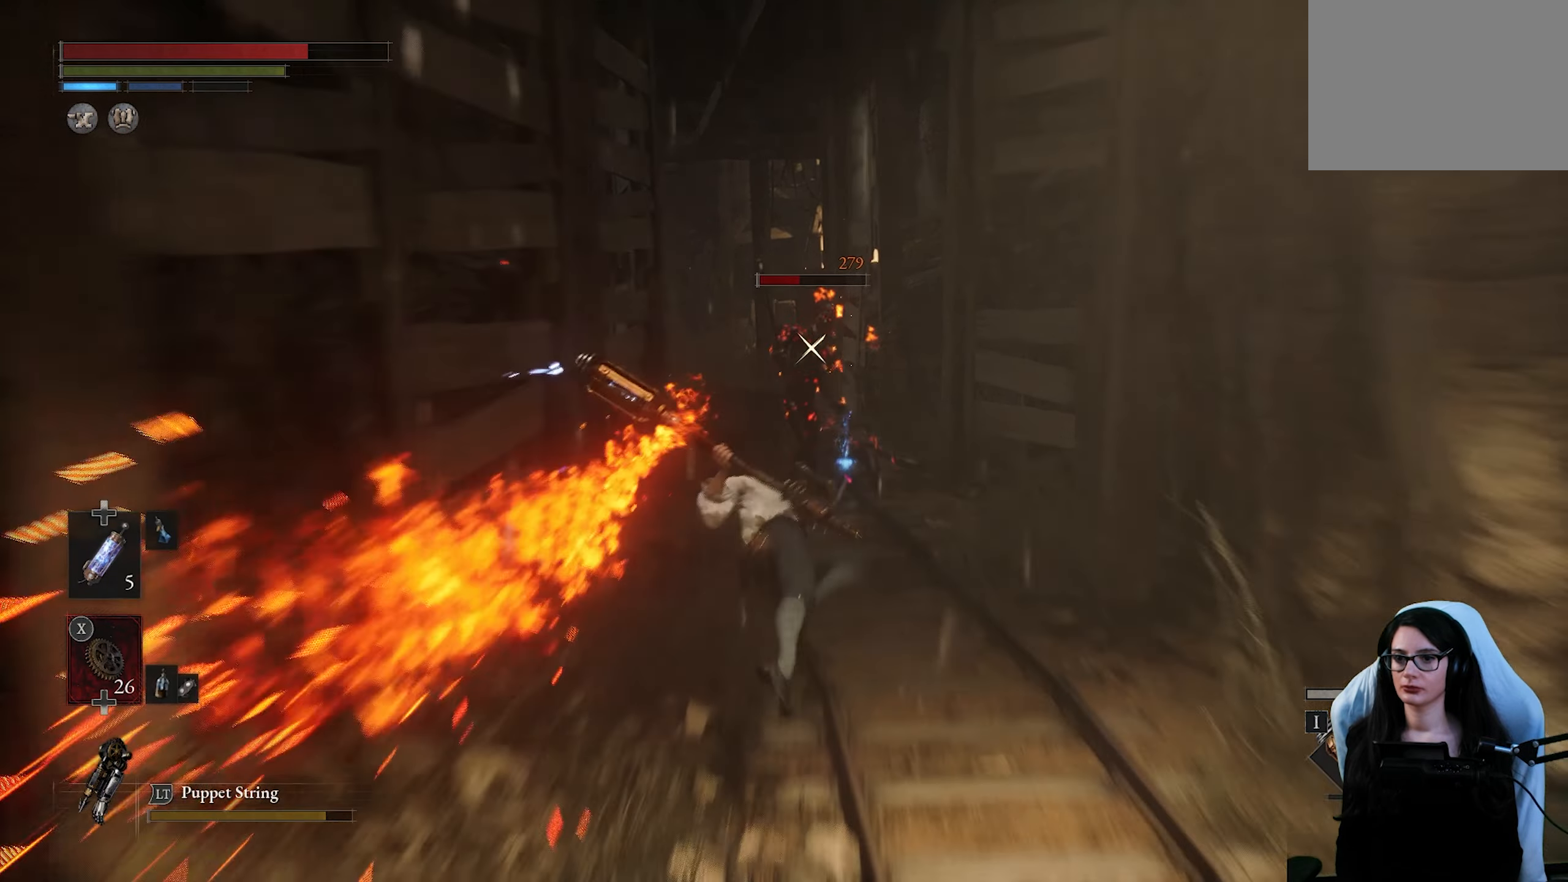
{"buttons": ["R2"], "left_stick": "center", "right_stick": "center", "button_events": []}
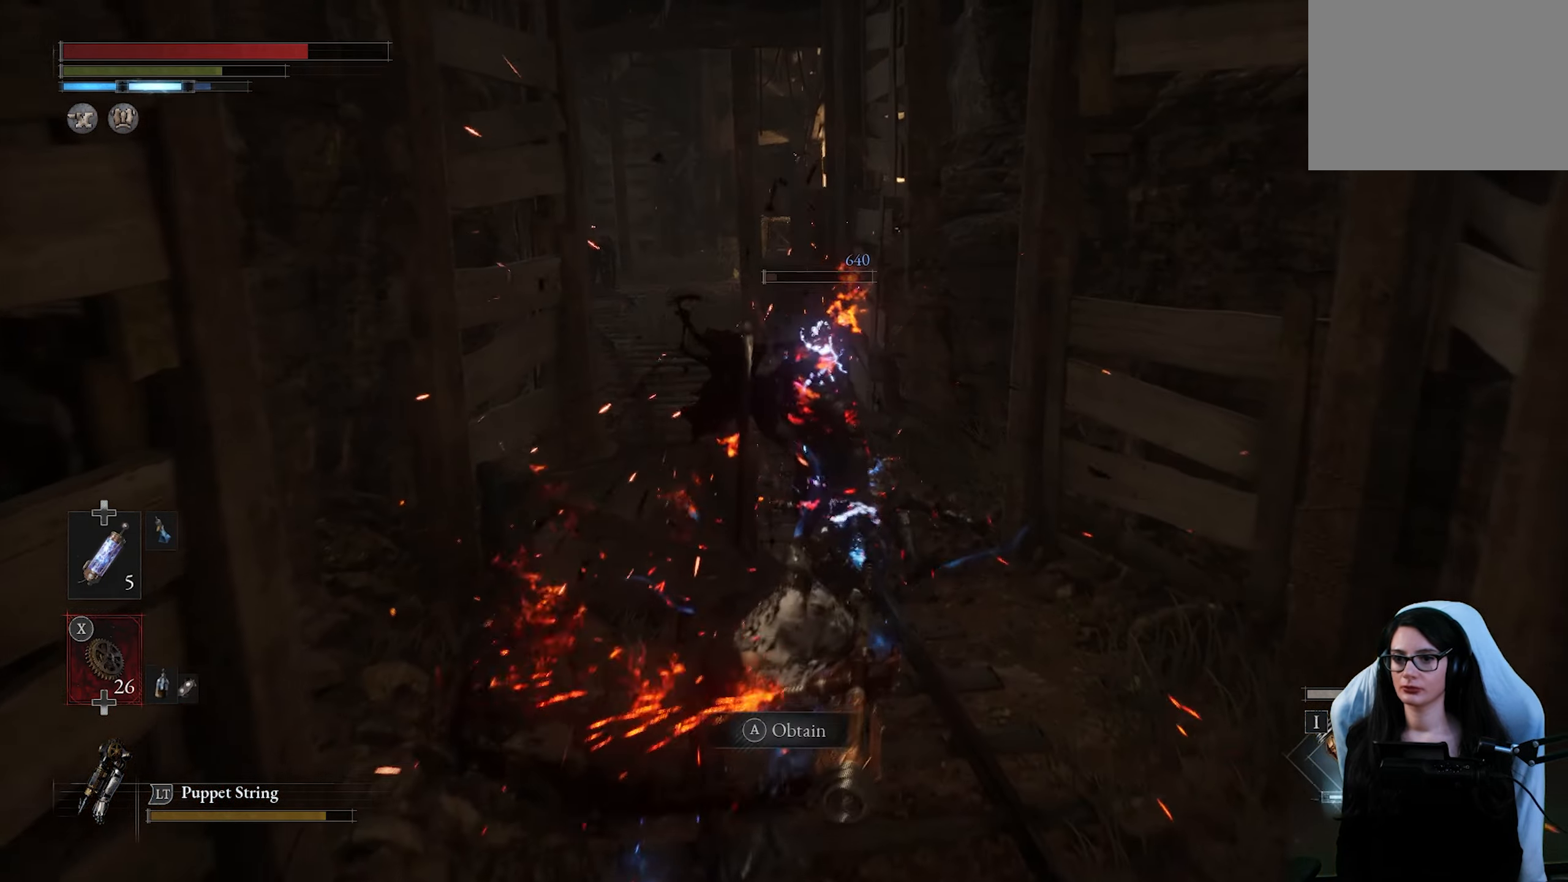
{"buttons": [], "left_stick": "center", "right_stick": "center", "button_events": [[100, "R2", "up"]]}
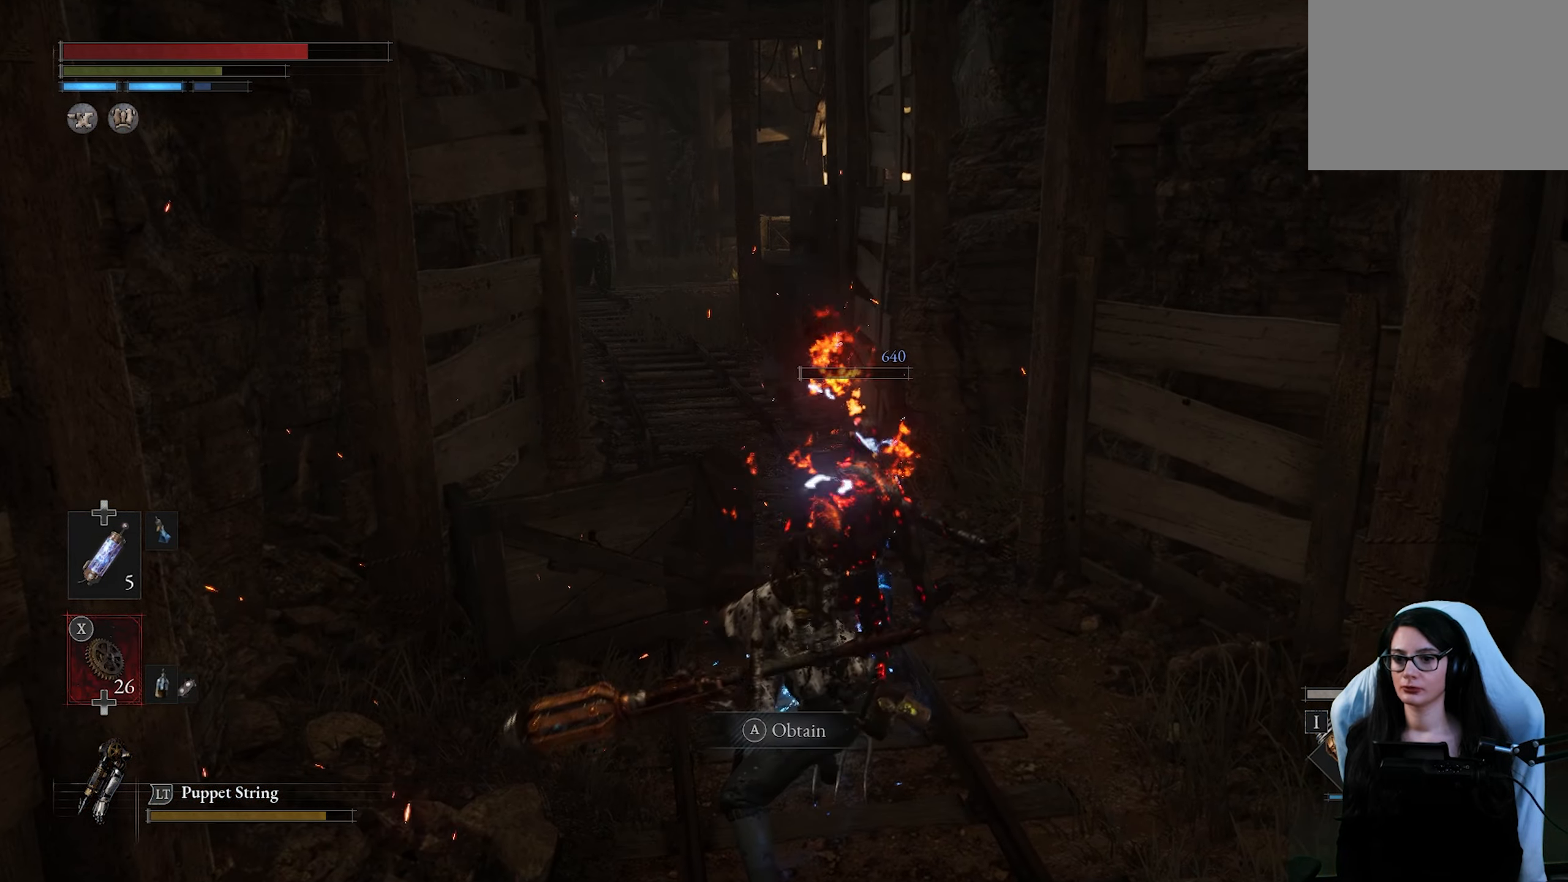
{"buttons": [], "left_stick": "center", "right_stick": "center", "button_events": []}
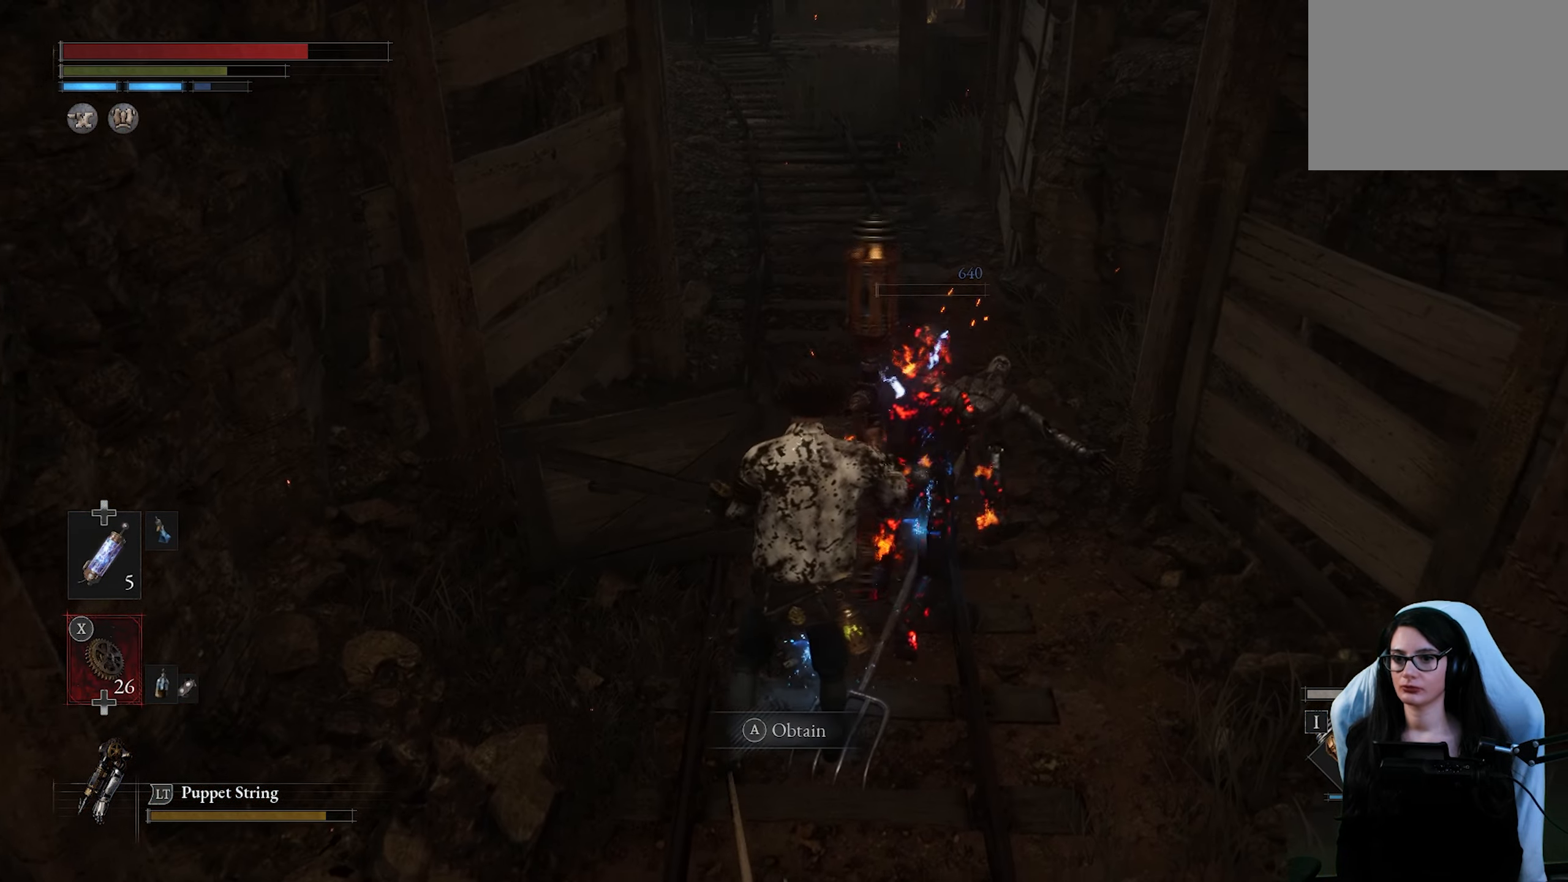
{"buttons": [], "left_stick": "center", "right_stick": "center", "button_events": []}
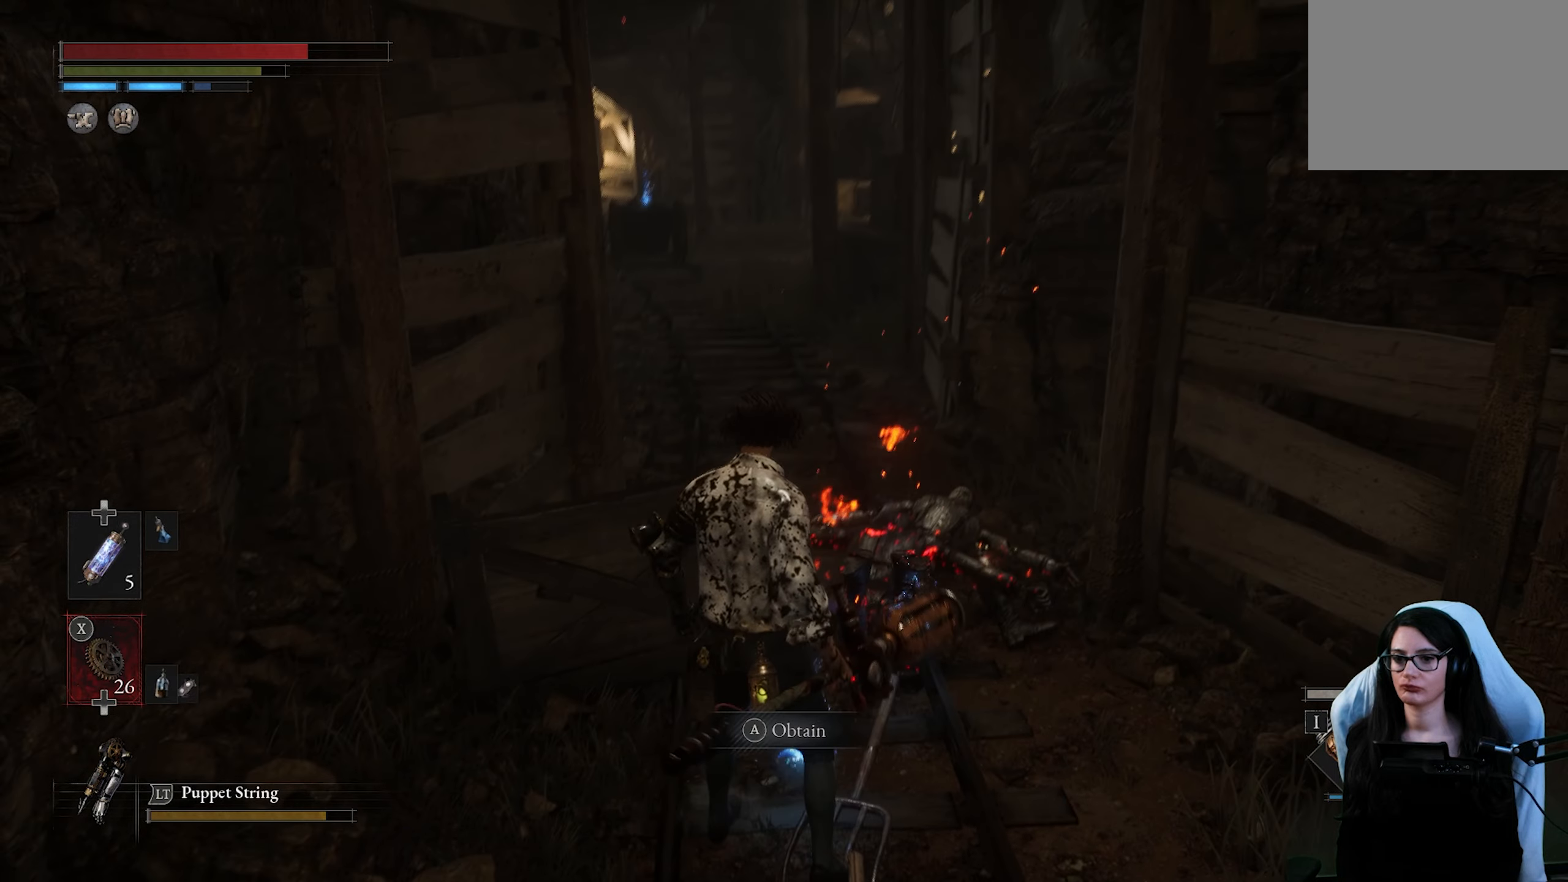
{"buttons": [], "left_stick": "center", "right_stick": "center", "button_events": []}
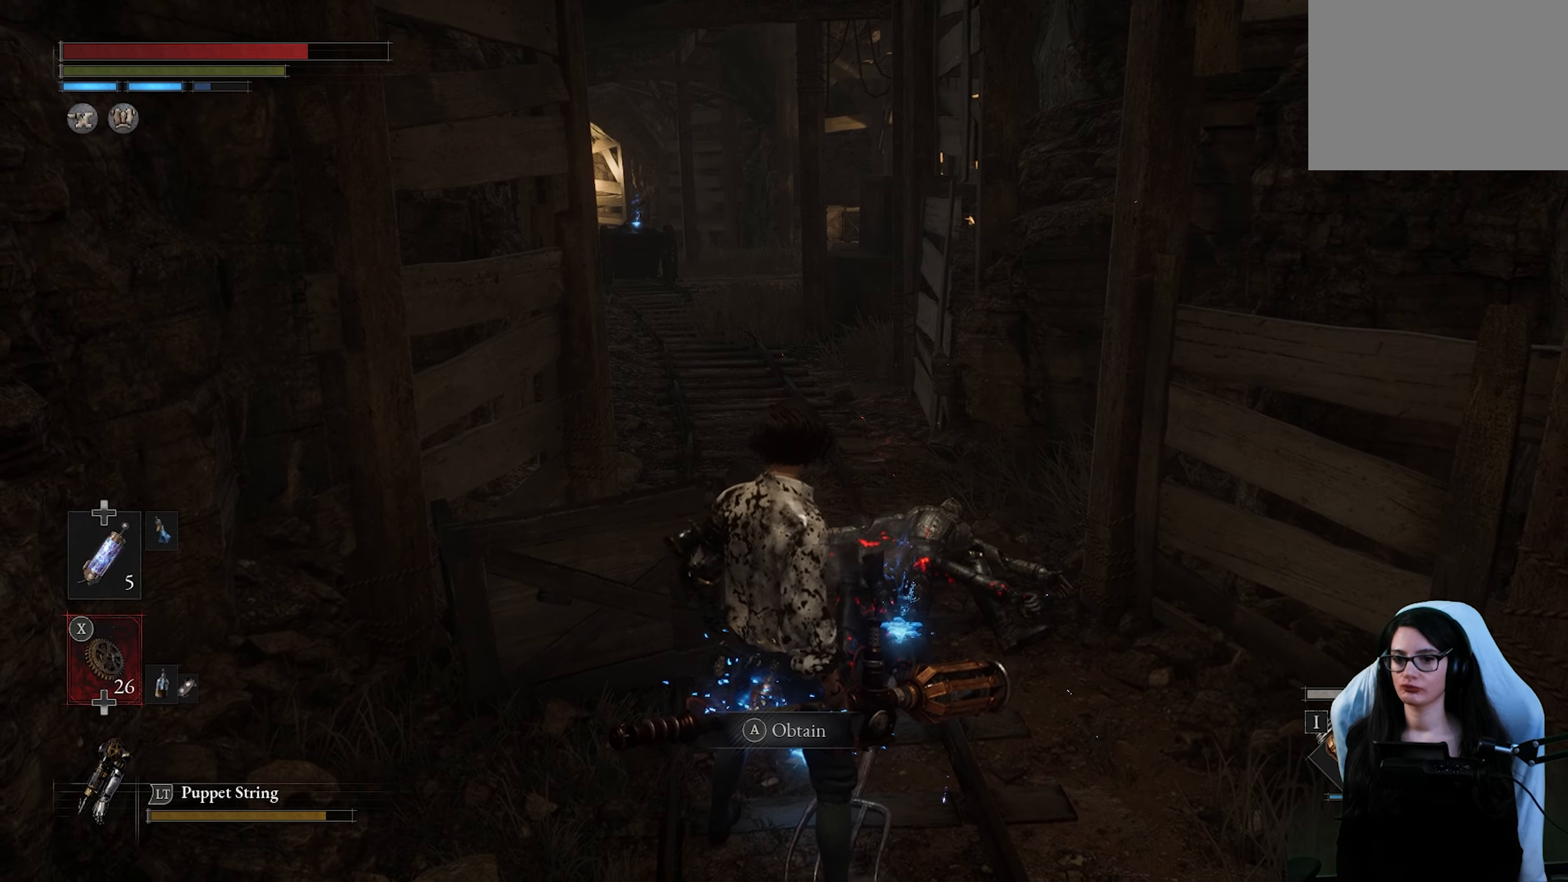
{"buttons": [], "left_stick": "center", "right_stick": "center", "button_events": [[266, "CROSS", "down"], [366, "CROSS", "up"]]}
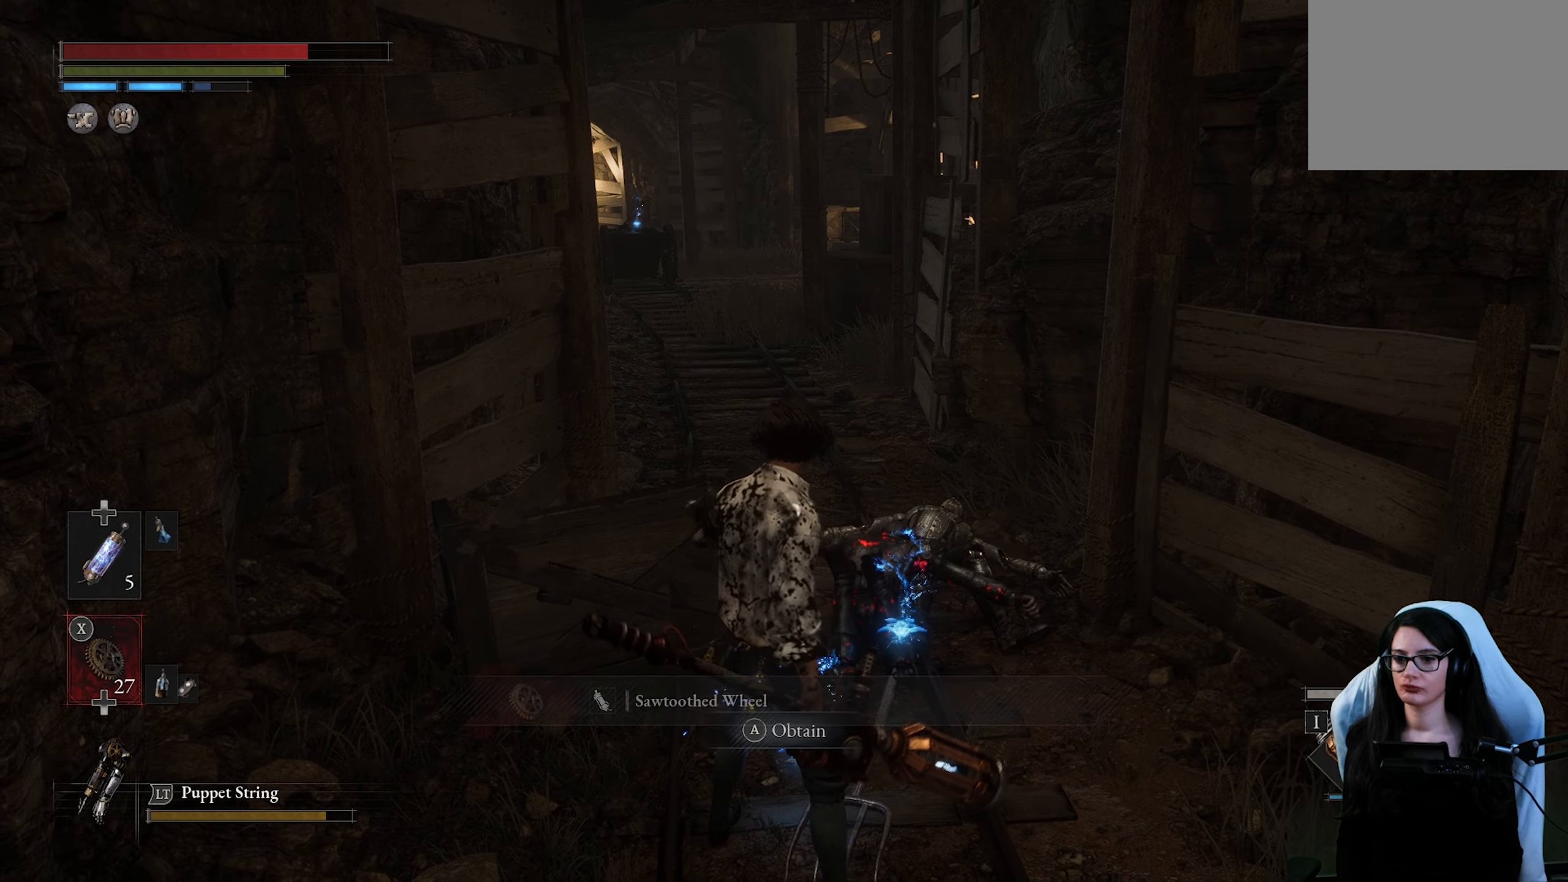
{"buttons": [], "left_stick": "up", "right_stick": "center", "button_events": []}
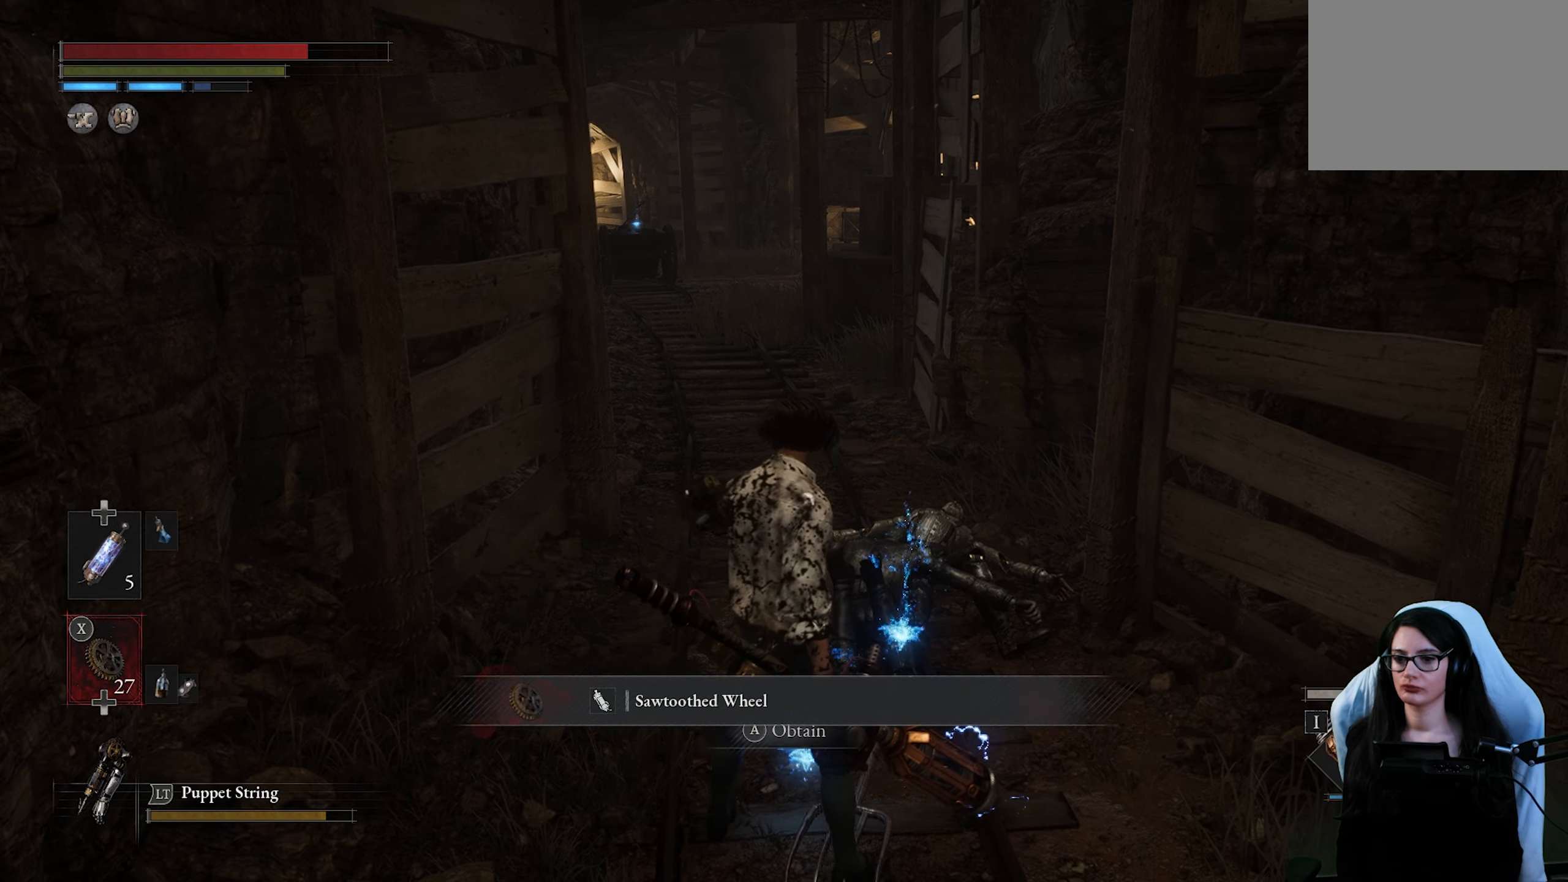
{"buttons": [], "left_stick": "up", "right_stick": "center", "button_events": []}
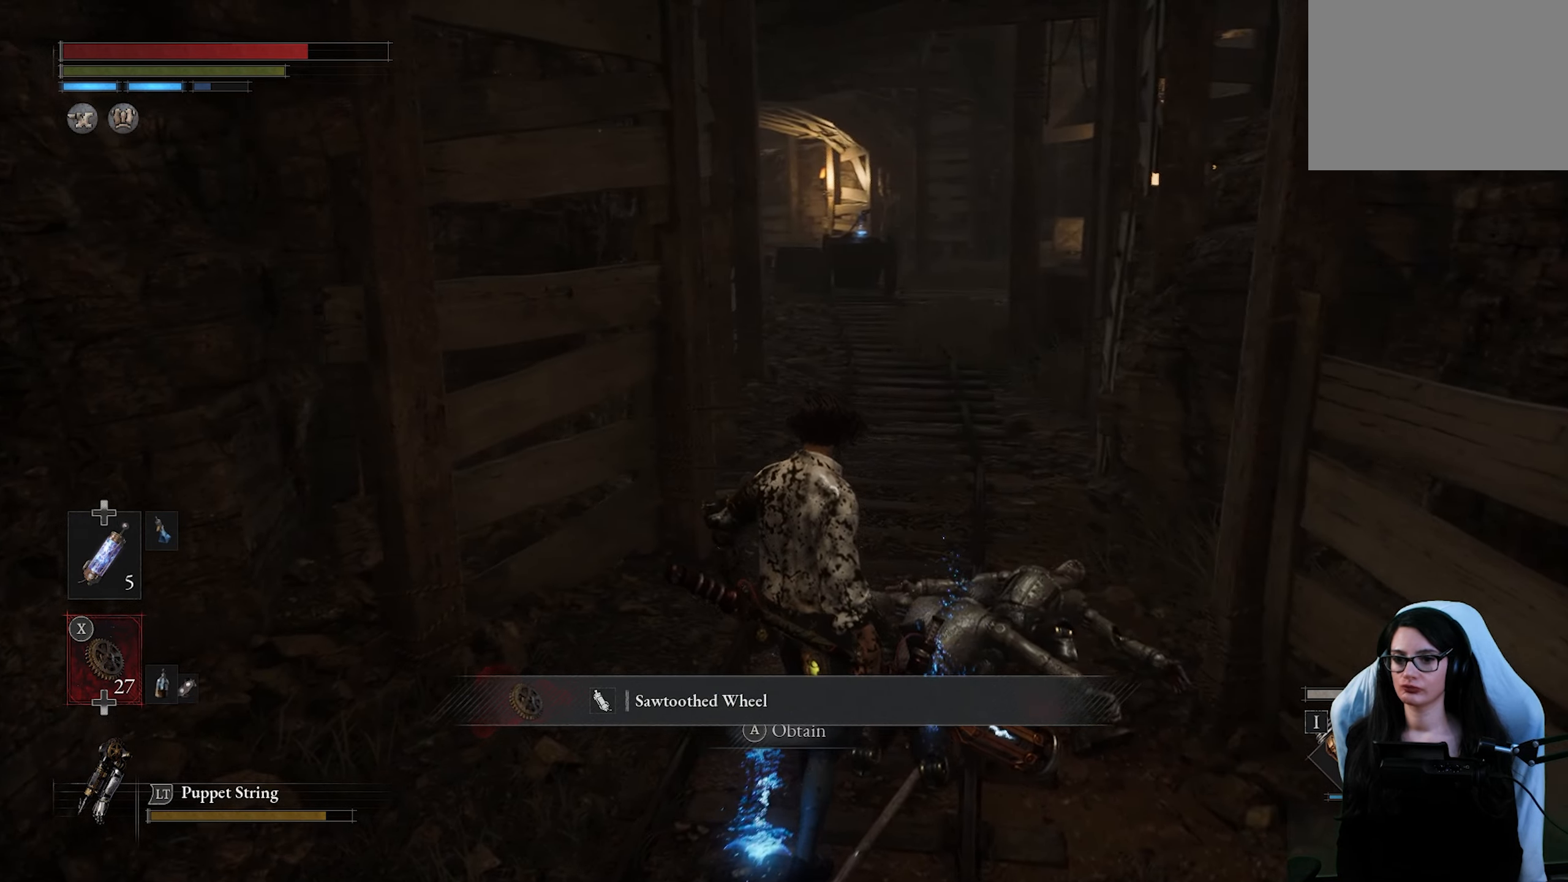
{"buttons": [], "left_stick": "center", "right_stick": "center", "button_events": []}
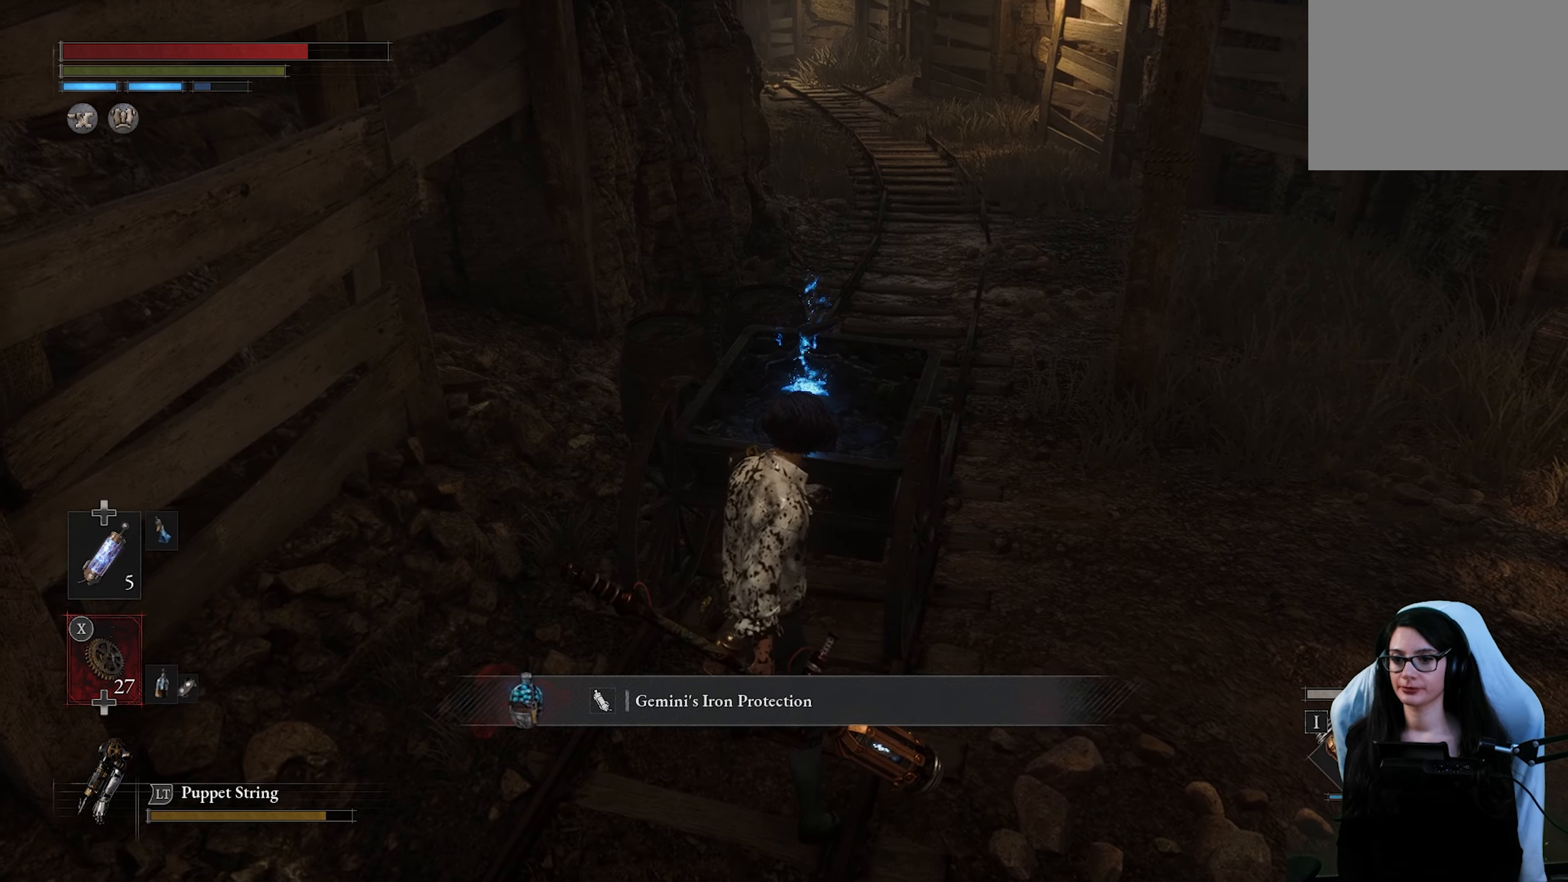
{"buttons": [], "left_stick": "right", "right_stick": "center", "button_events": []}
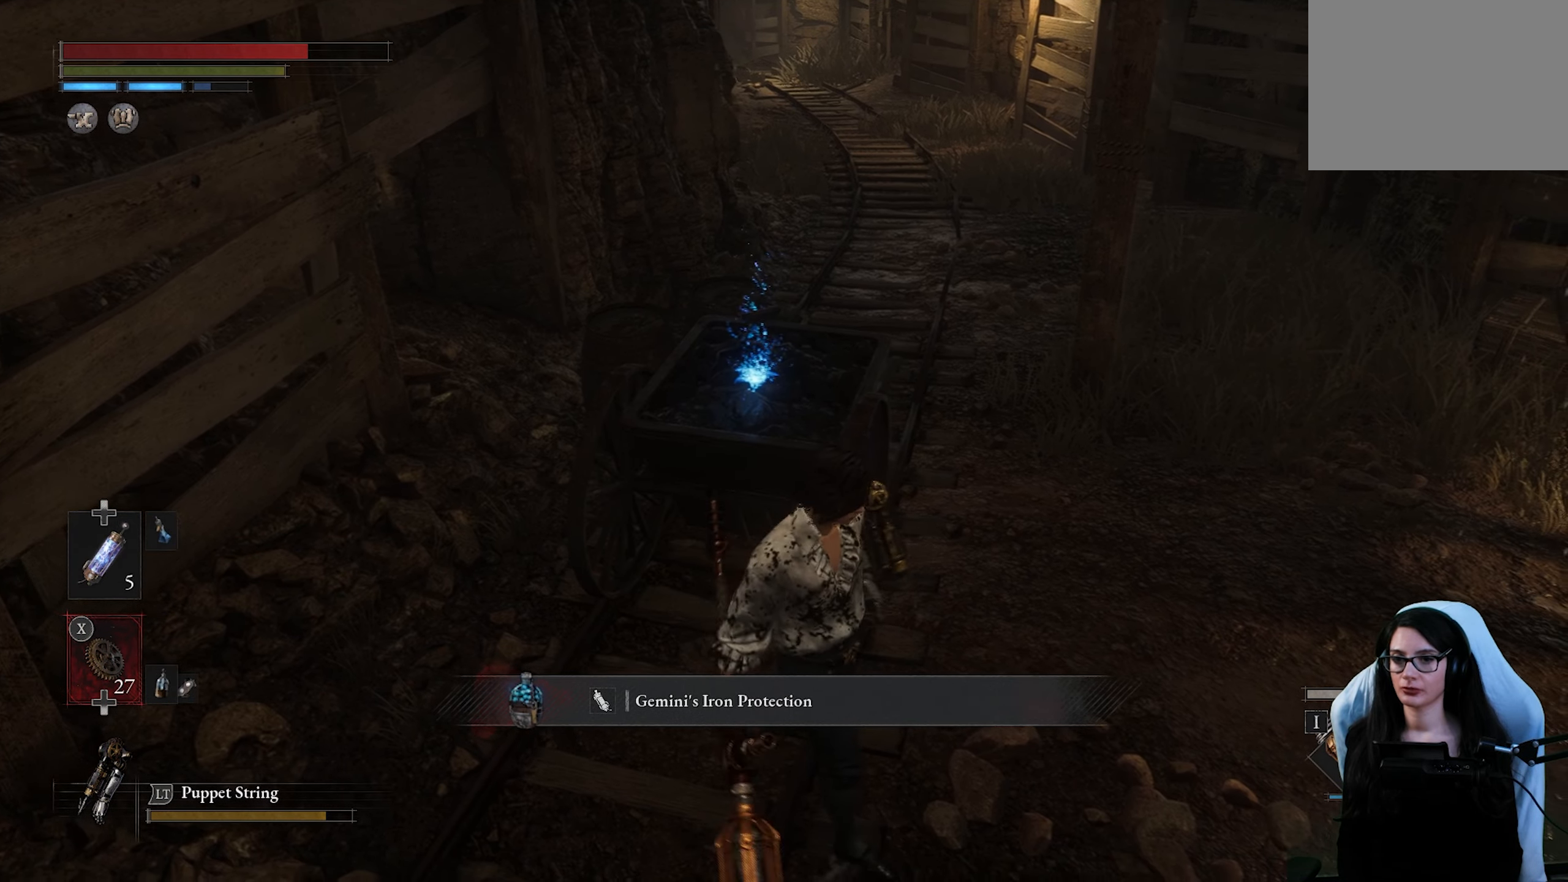
{"buttons": [], "left_stick": "up", "right_stick": "center", "button_events": []}
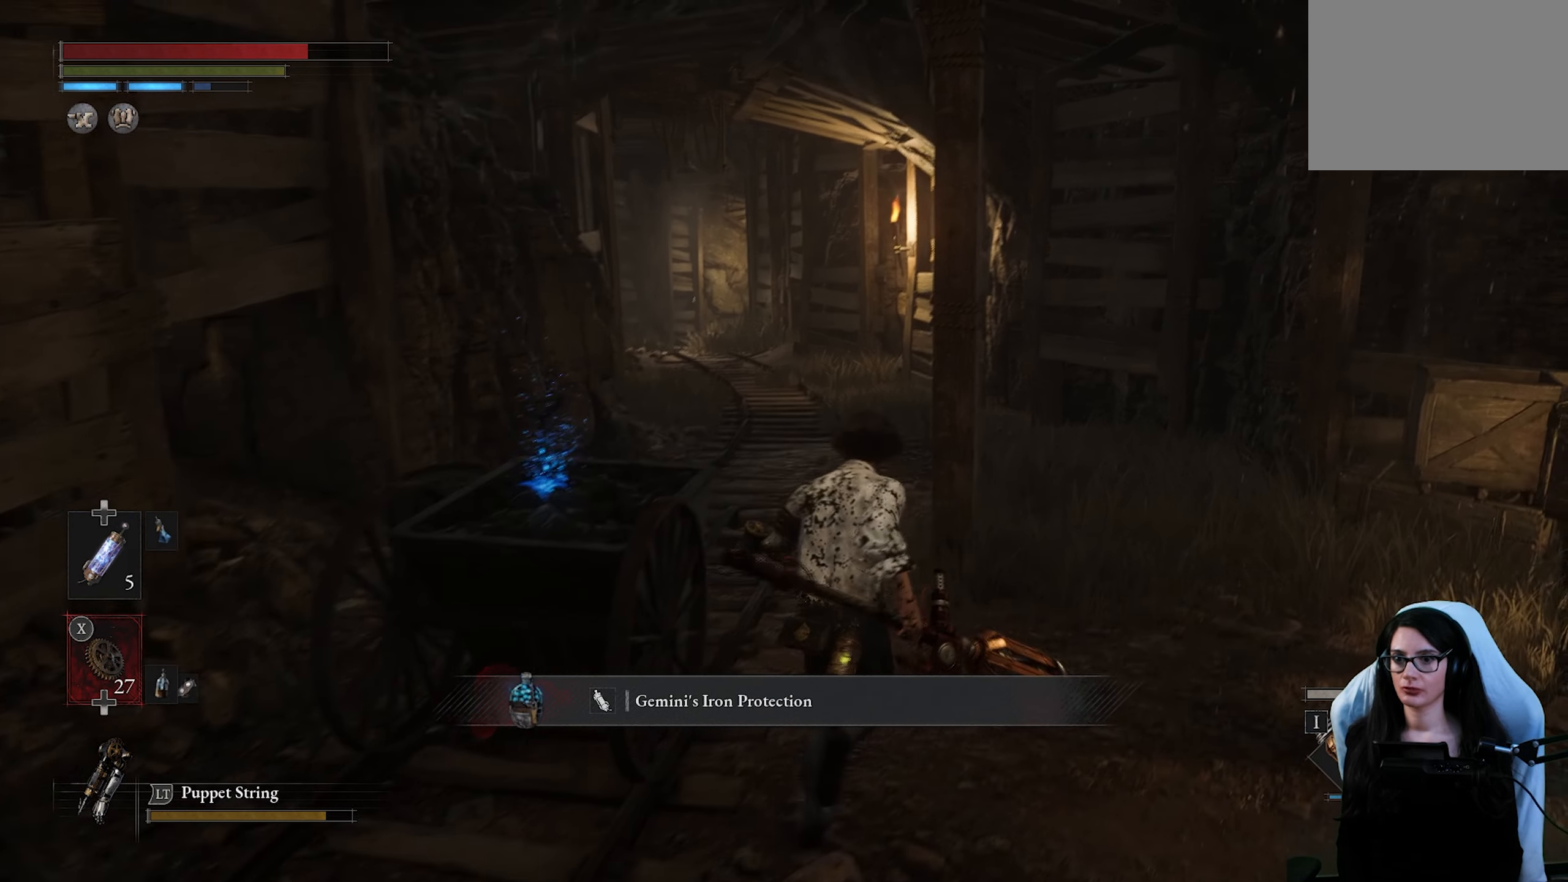
{"buttons": ["CIRCLE"], "left_stick": "up", "right_stick": "center", "button_events": [[266, "CIRCLE", "down"]]}
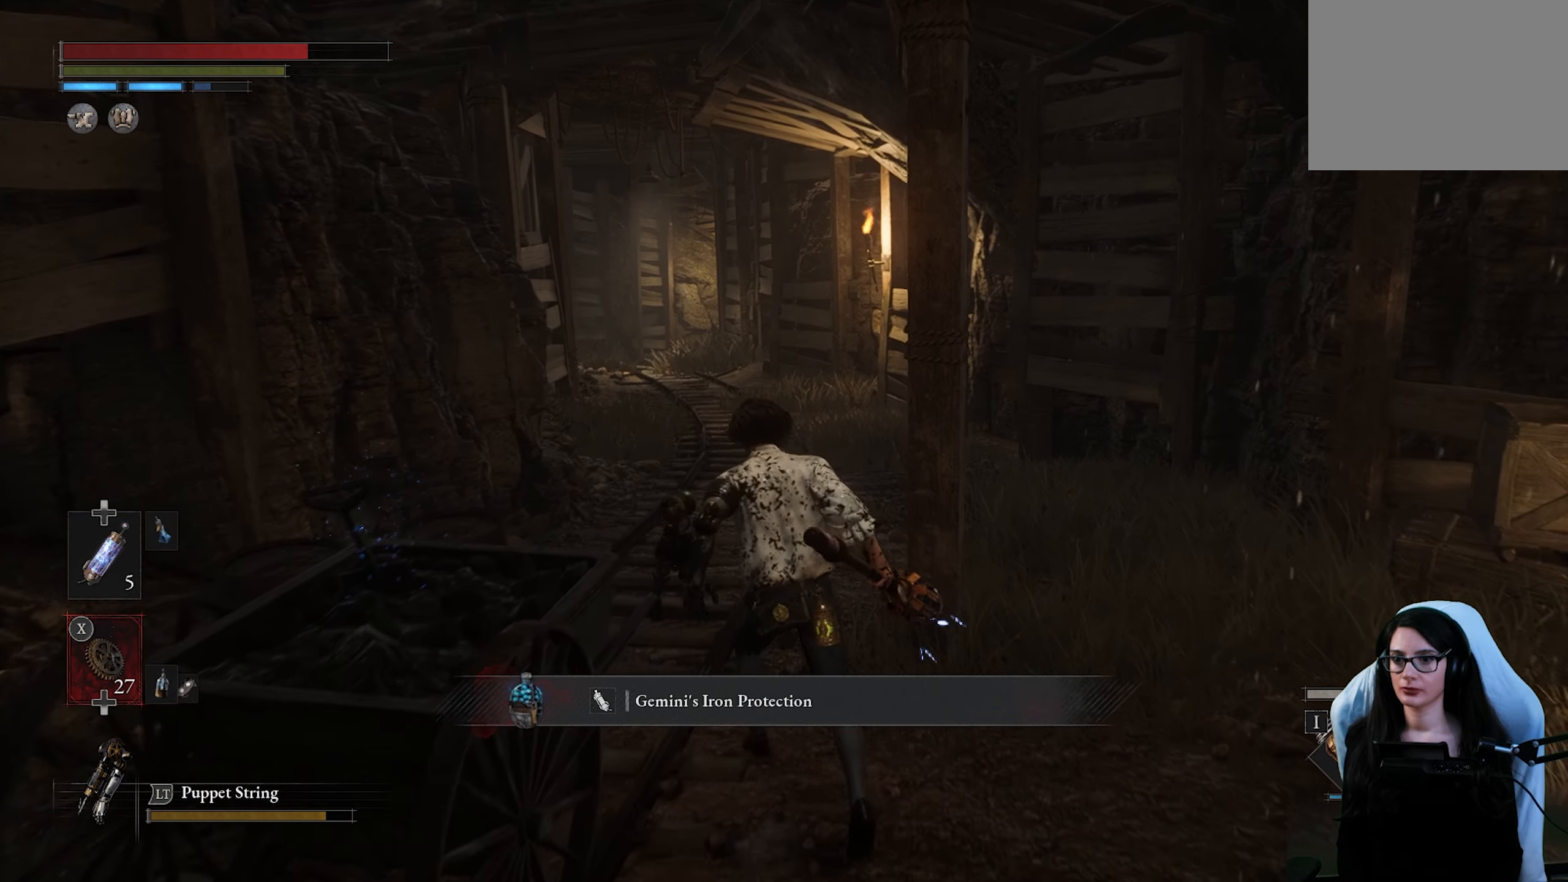
{"buttons": ["CIRCLE"], "left_stick": "up", "right_stick": "center", "button_events": []}
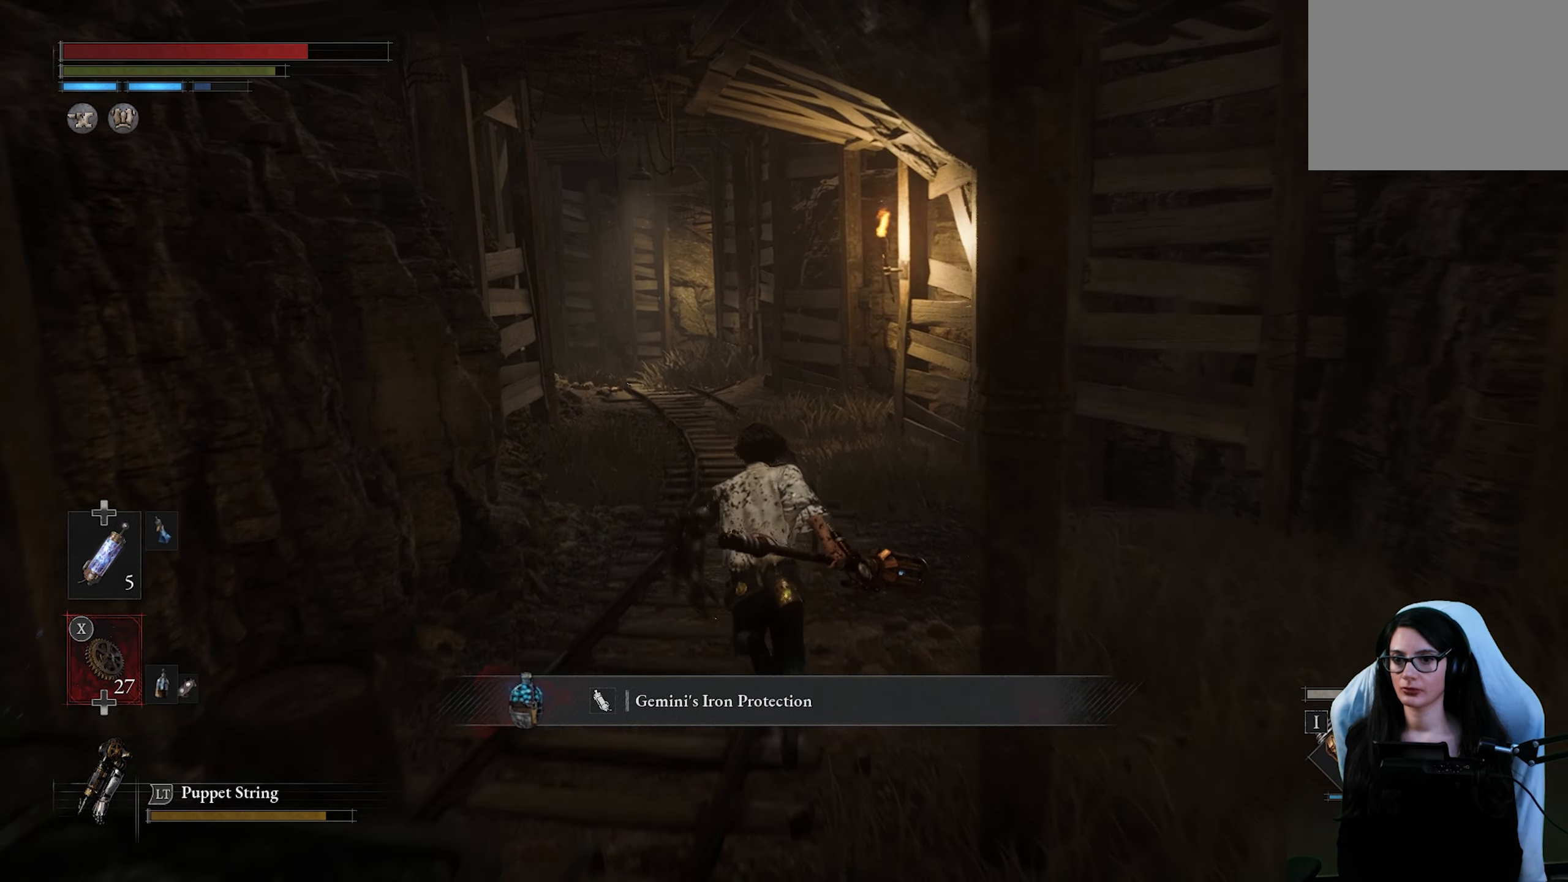
{"buttons": ["CIRCLE"], "left_stick": "up", "right_stick": "center", "button_events": []}
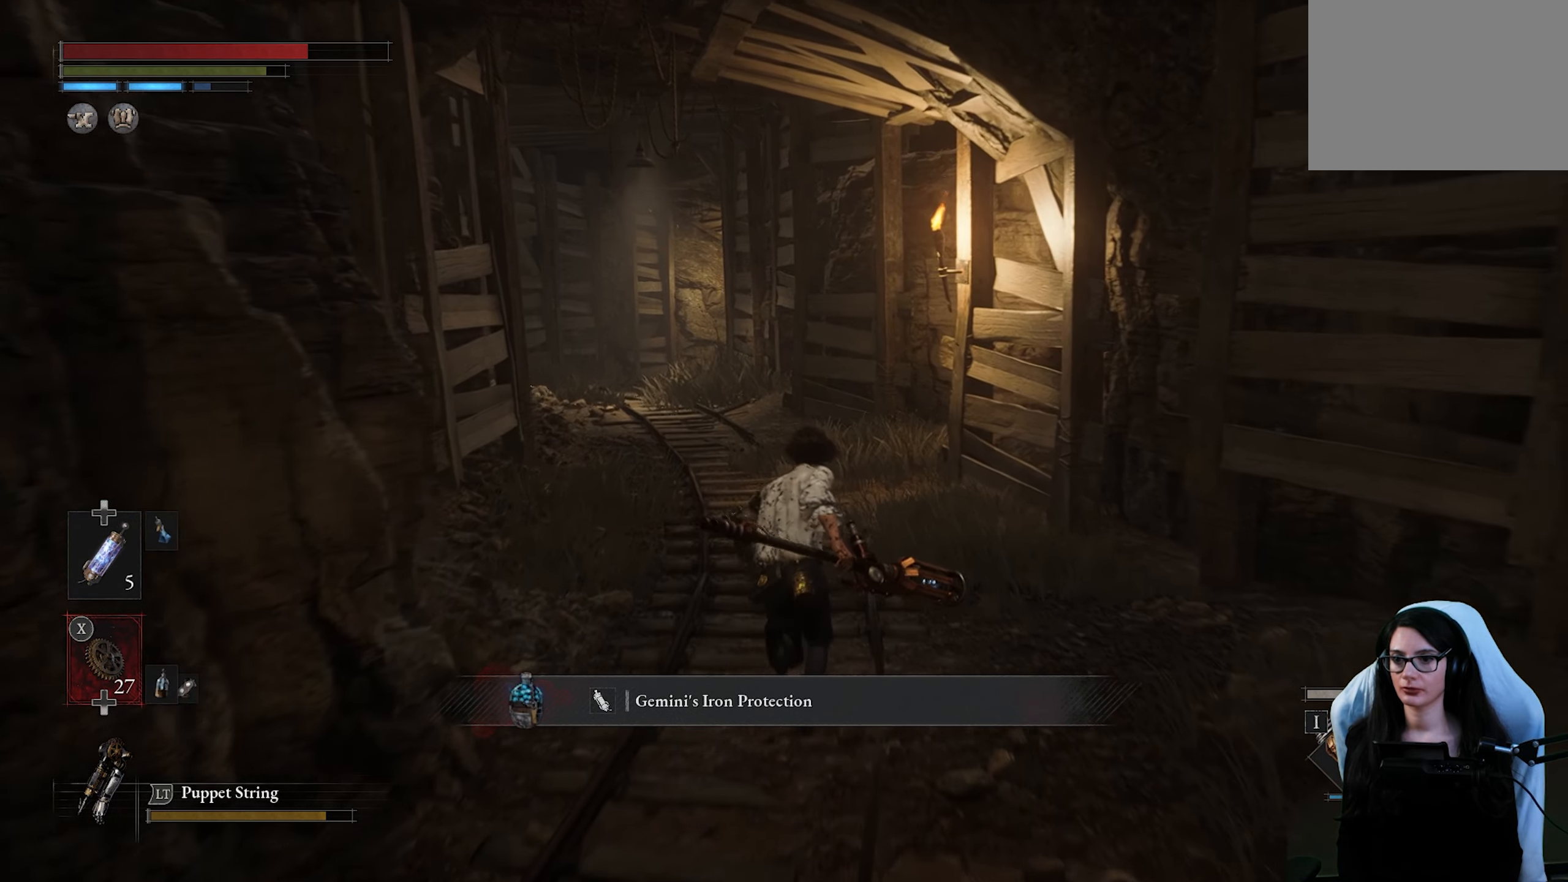
{"buttons": ["CIRCLE"], "left_stick": "up", "right_stick": "center", "button_events": []}
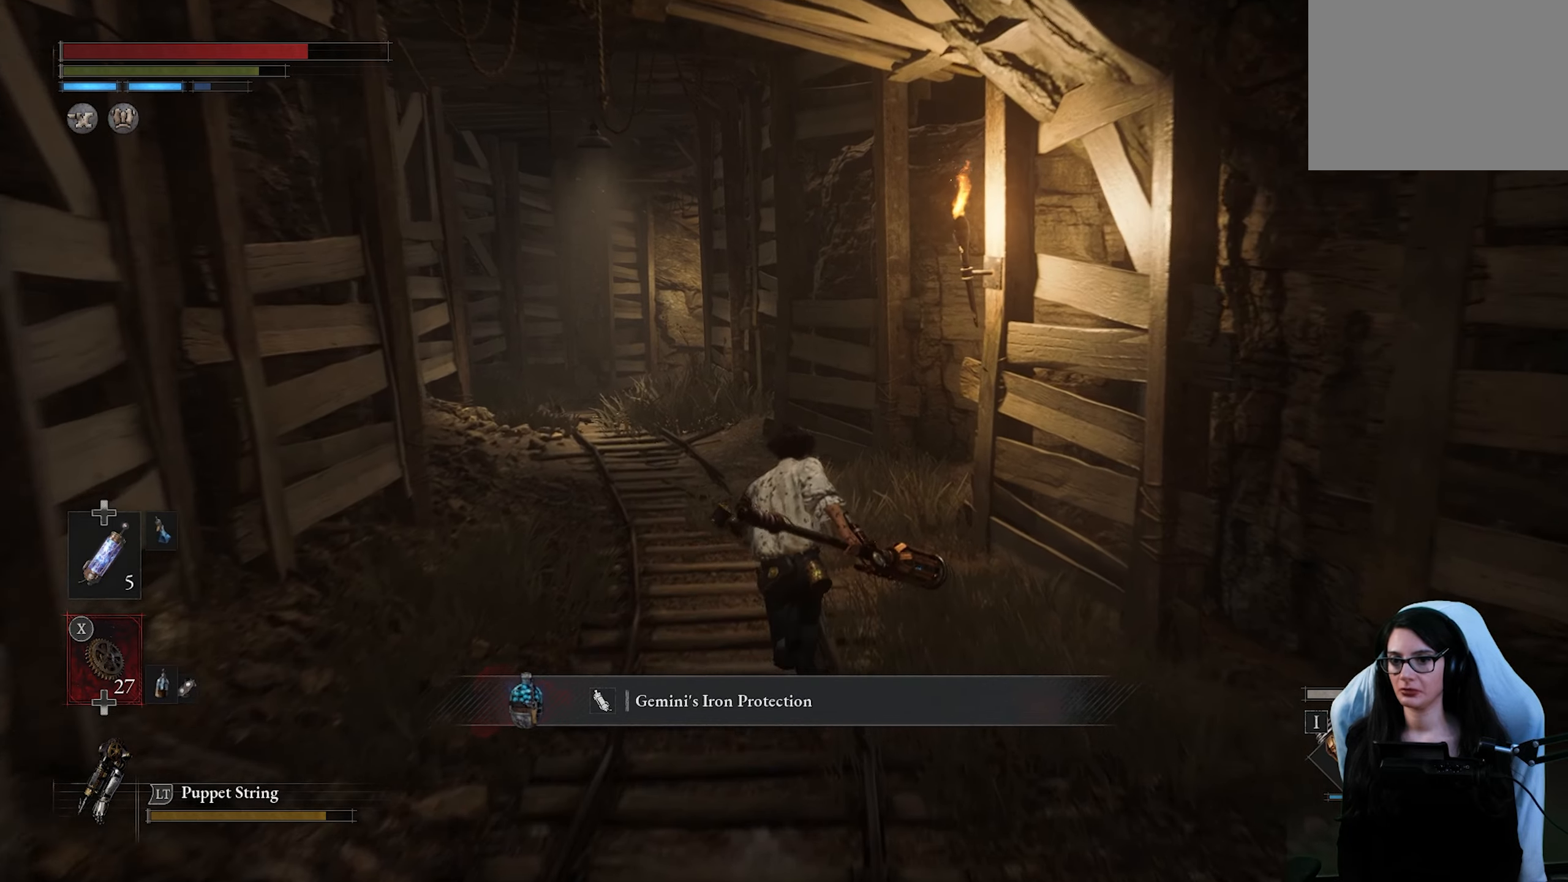
{"buttons": ["CIRCLE"], "left_stick": "up", "right_stick": "center", "button_events": [[133, "CIRCLE", "up"], [300, "CIRCLE", "down"]]}
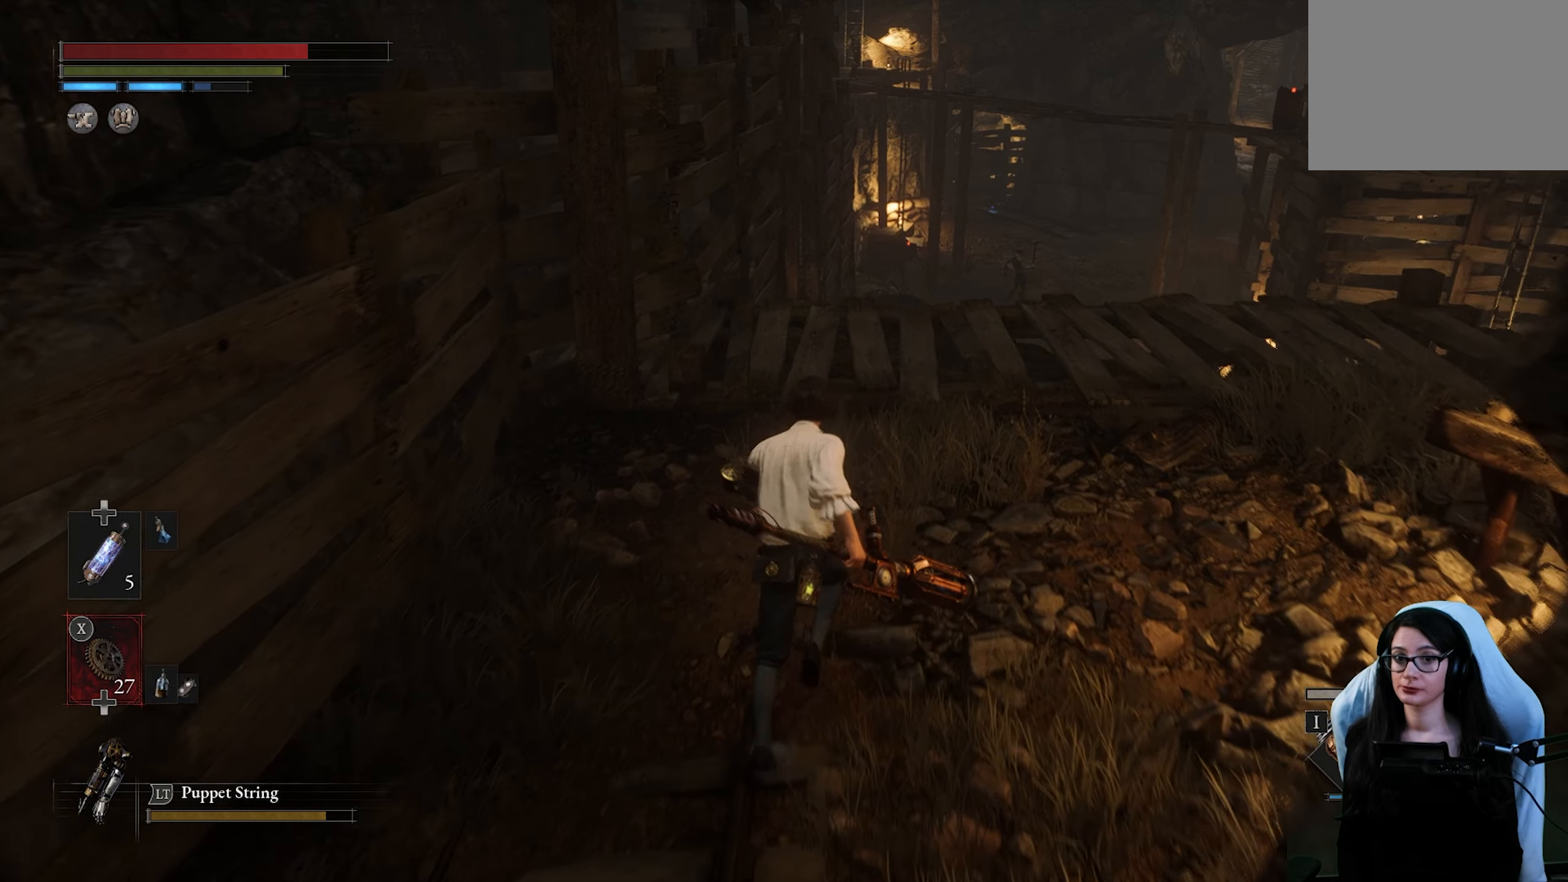
{"buttons": [], "left_stick": "up-right", "right_stick": "right", "button_events": [[216, "CIRCLE", "up"]]}
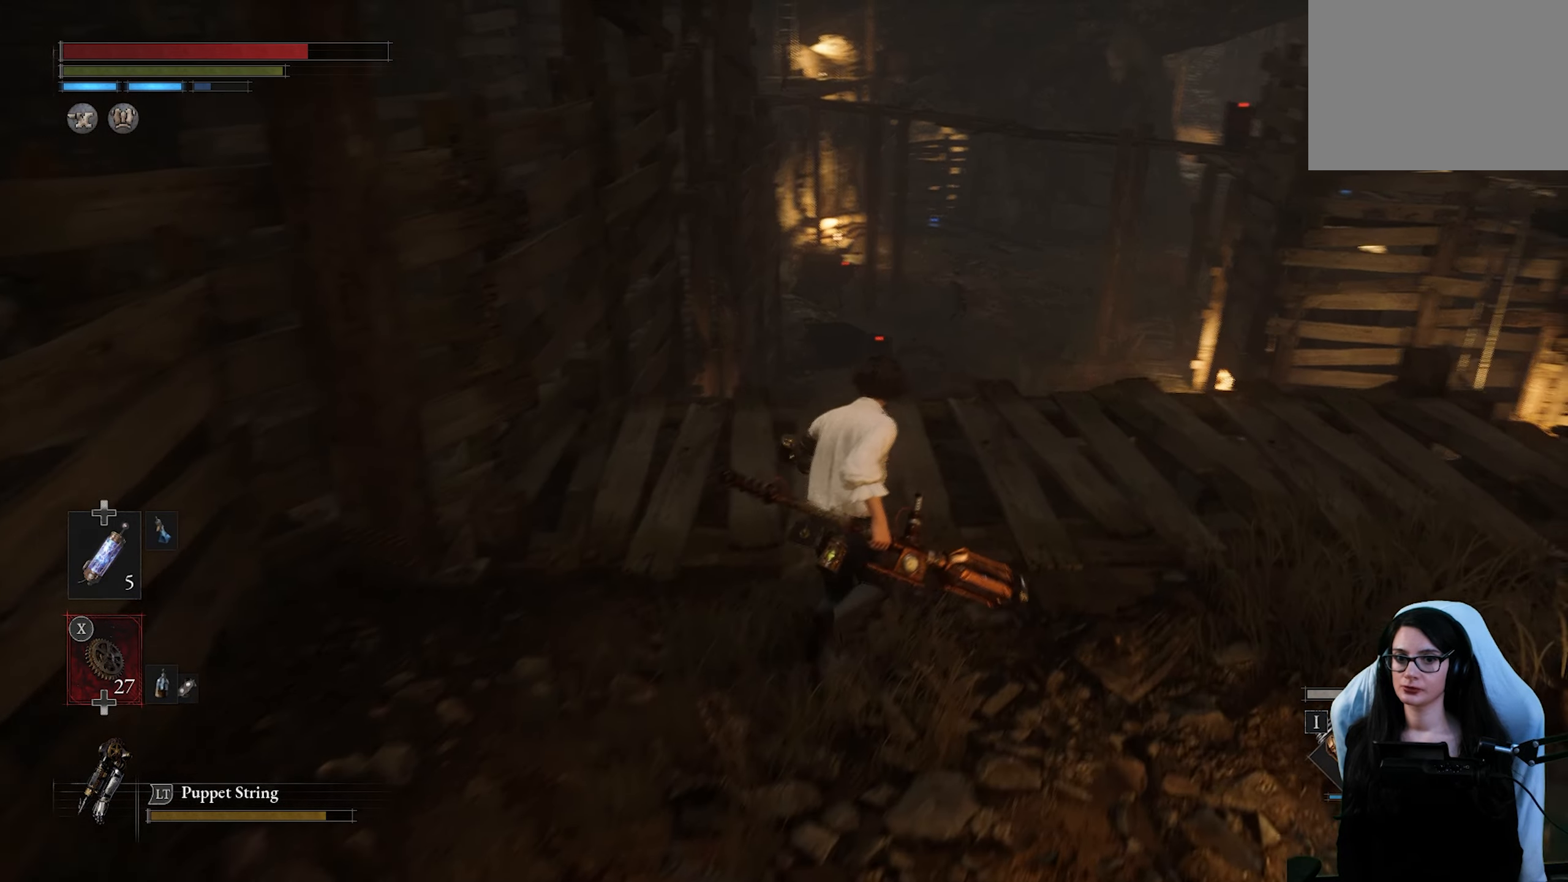
{"buttons": [], "left_stick": "up-right", "right_stick": "center", "button_events": []}
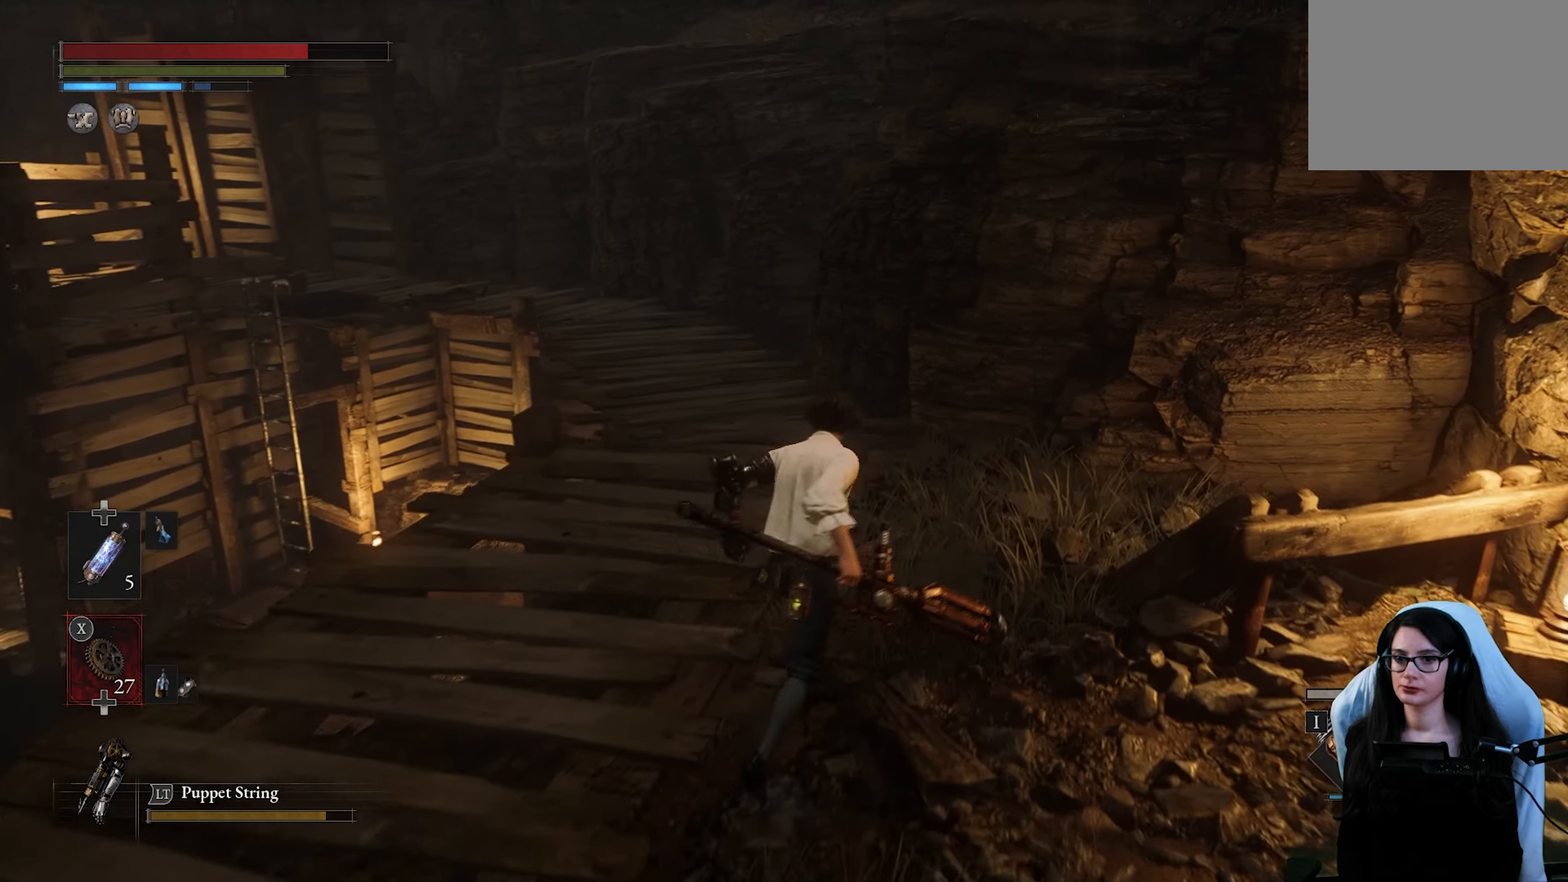
{"buttons": [], "left_stick": "up", "right_stick": "center", "button_events": []}
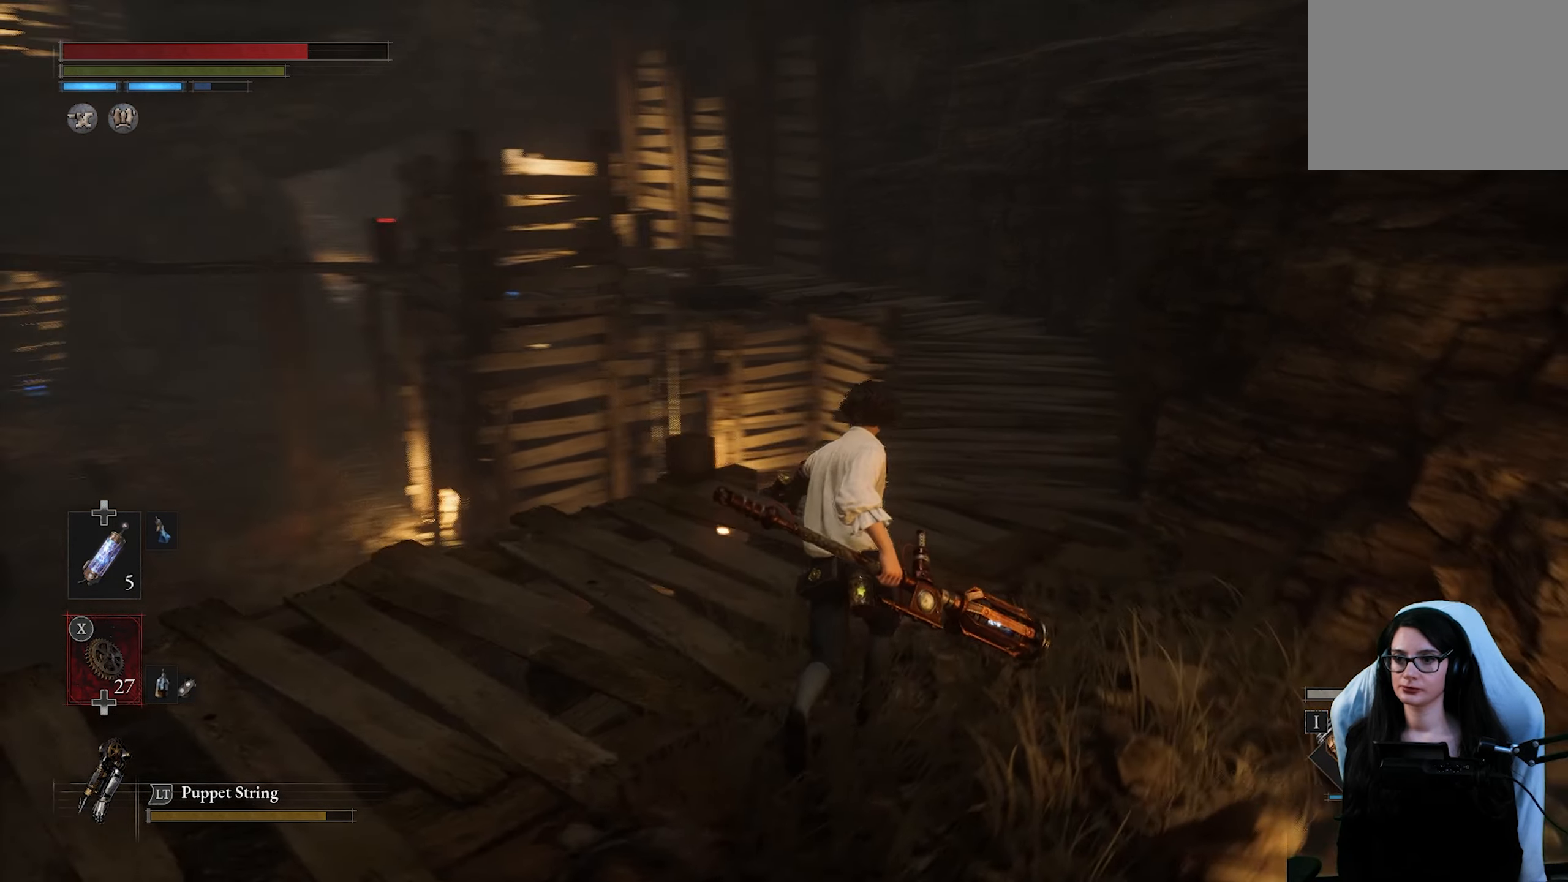
{"buttons": [], "left_stick": "up-right", "right_stick": "center", "button_events": []}
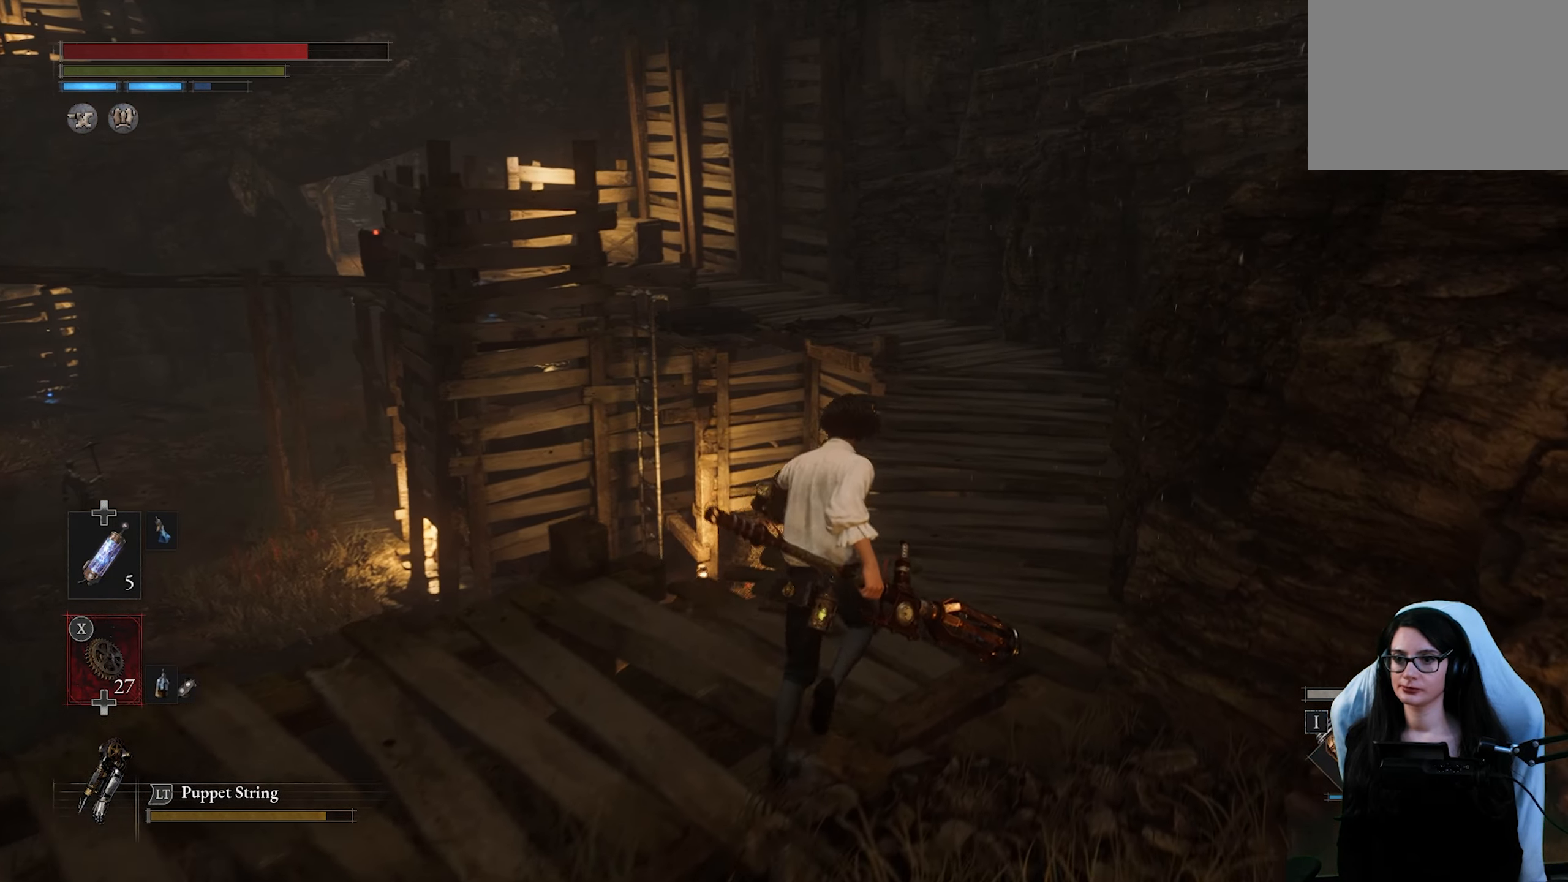
{"buttons": [], "left_stick": "up-right", "right_stick": "down-left", "button_events": []}
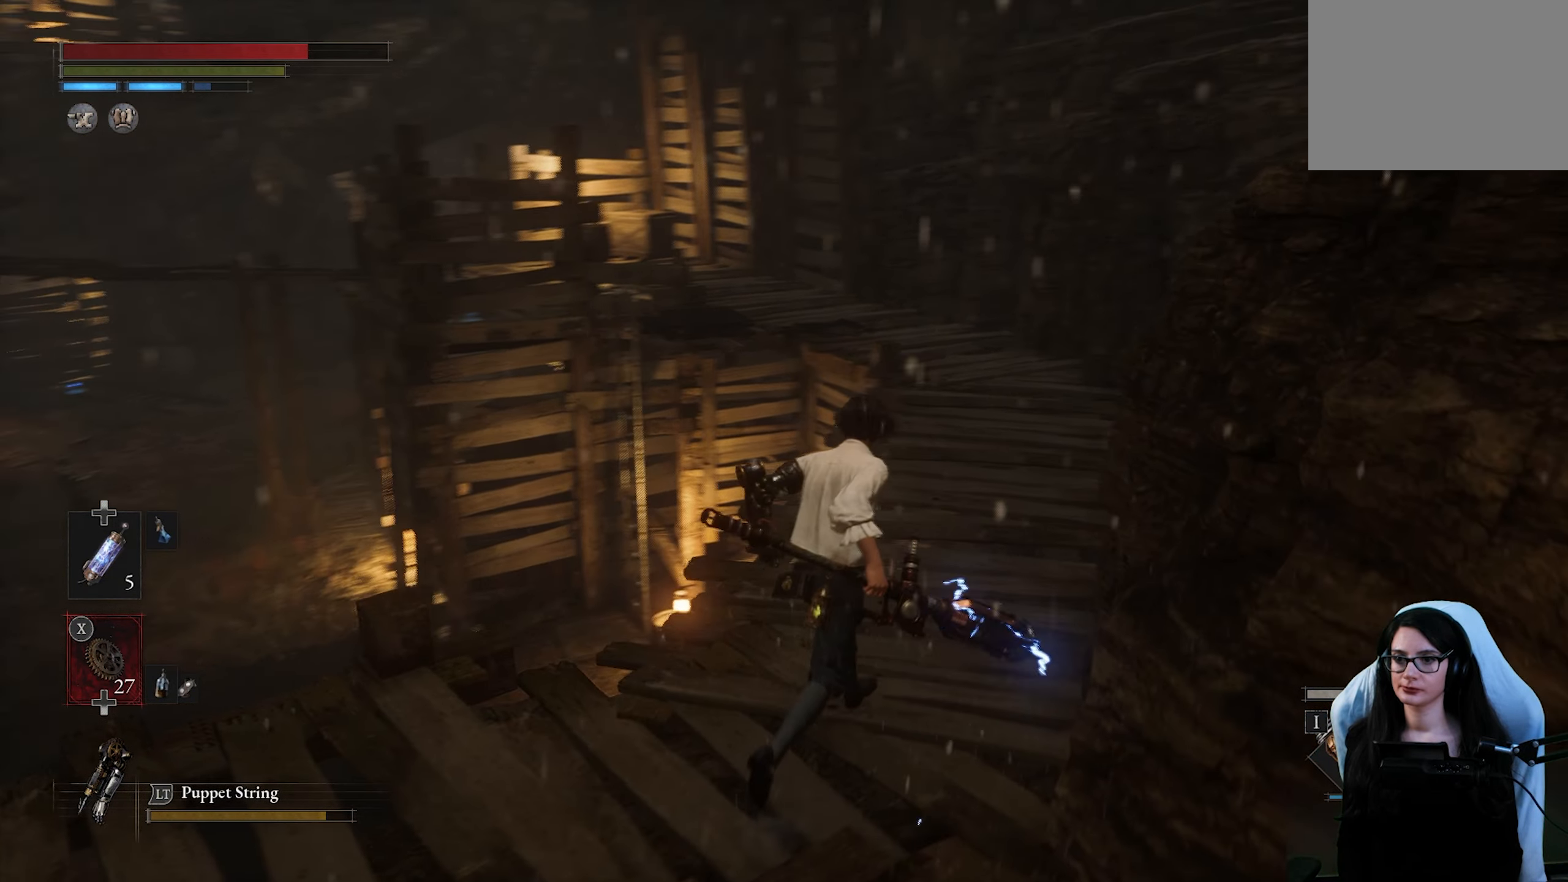
{"buttons": [], "left_stick": "up-right", "right_stick": "center", "button_events": []}
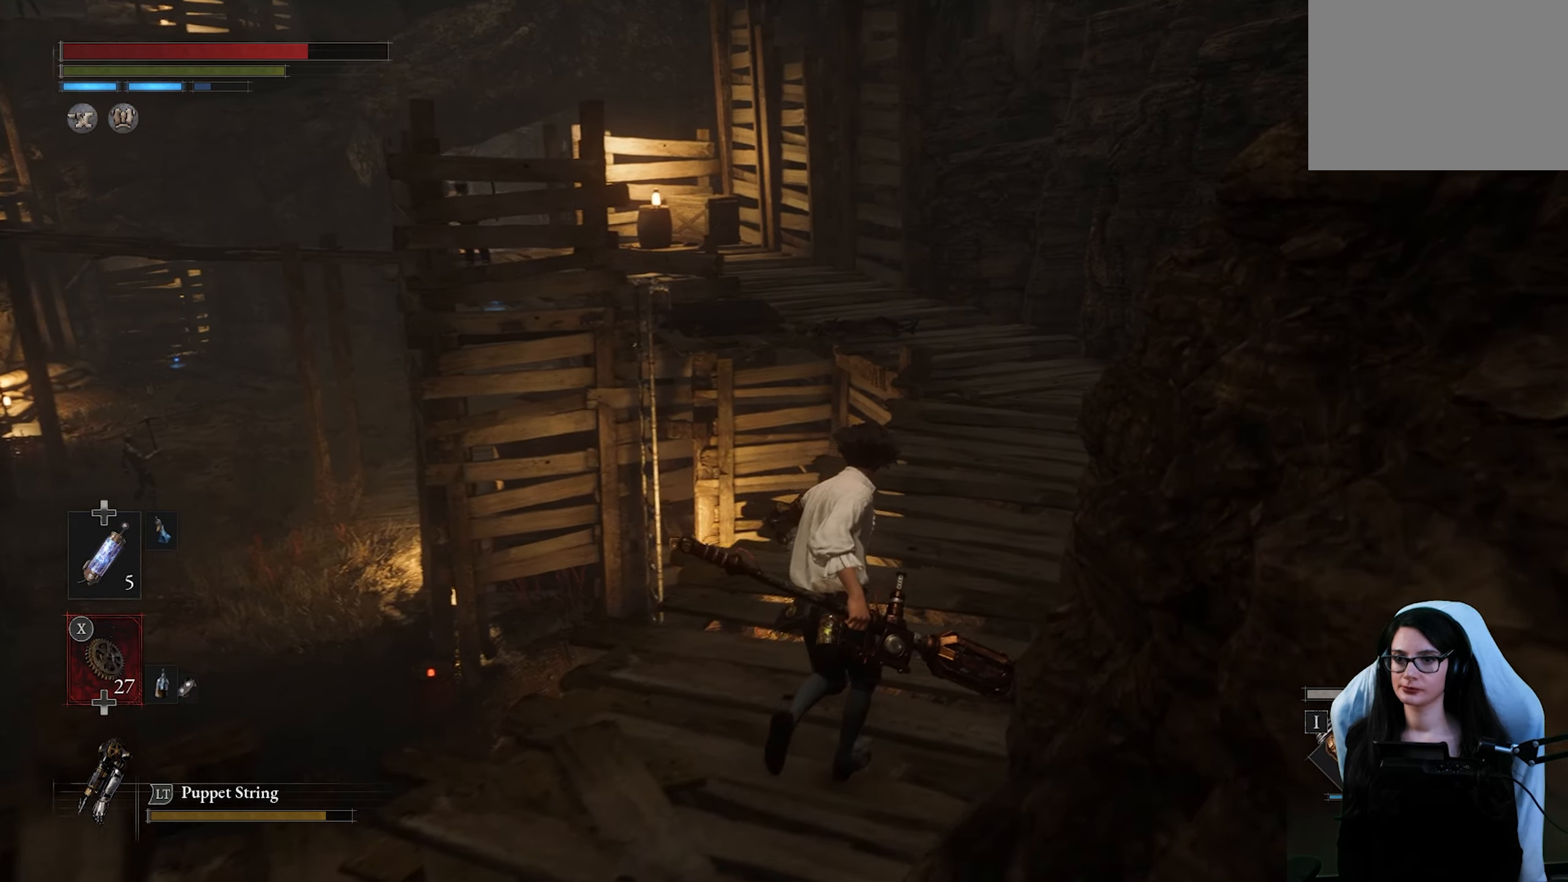
{"buttons": [], "left_stick": "up-right", "right_stick": "center", "button_events": []}
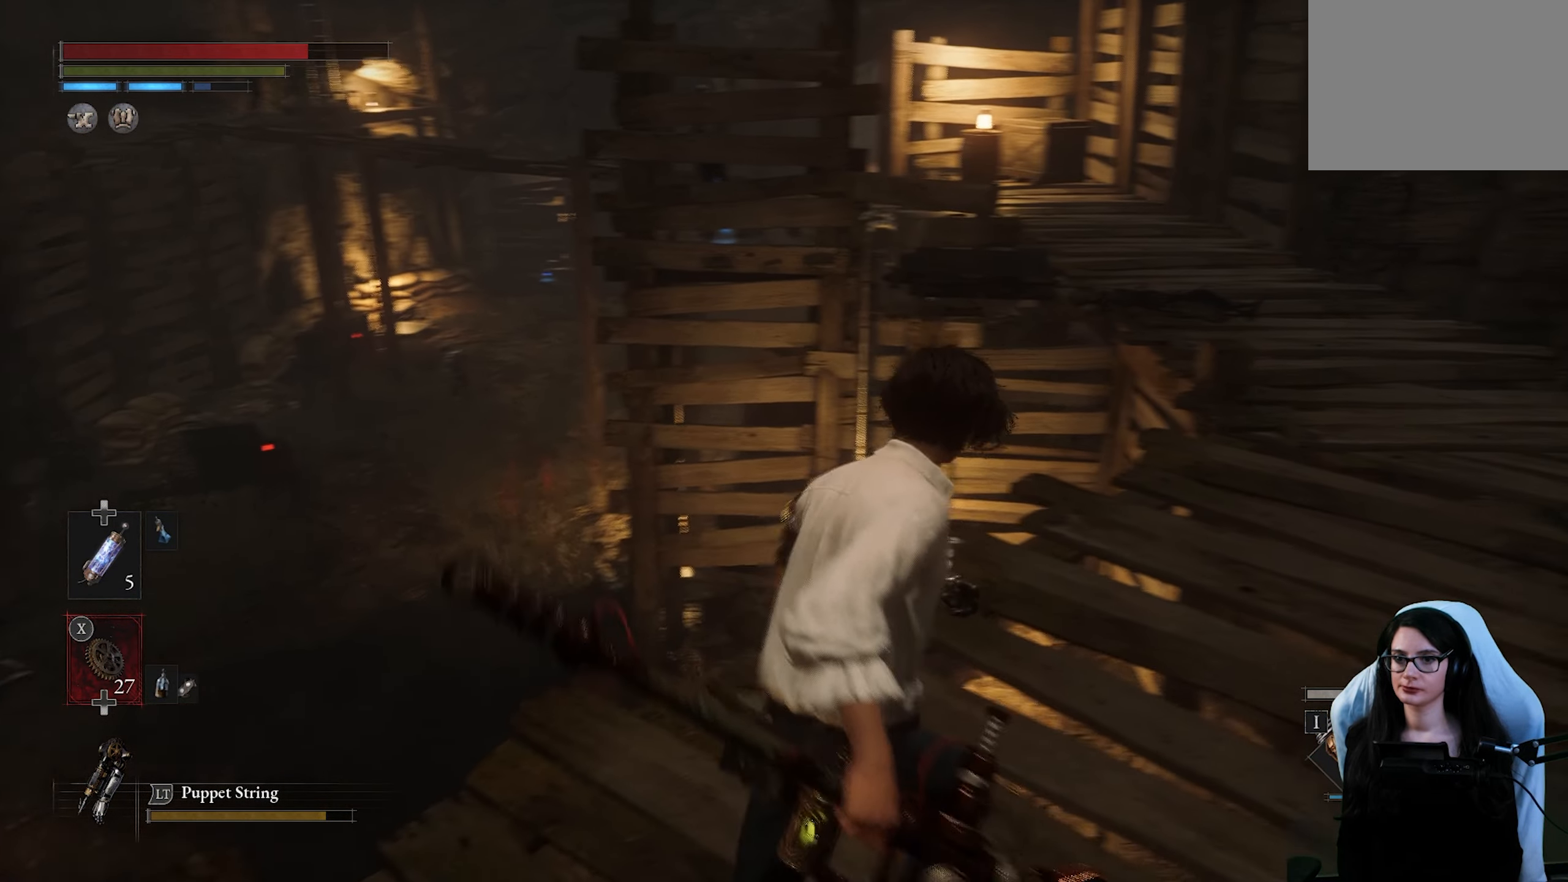
{"buttons": [], "left_stick": "up-right", "right_stick": "center", "button_events": []}
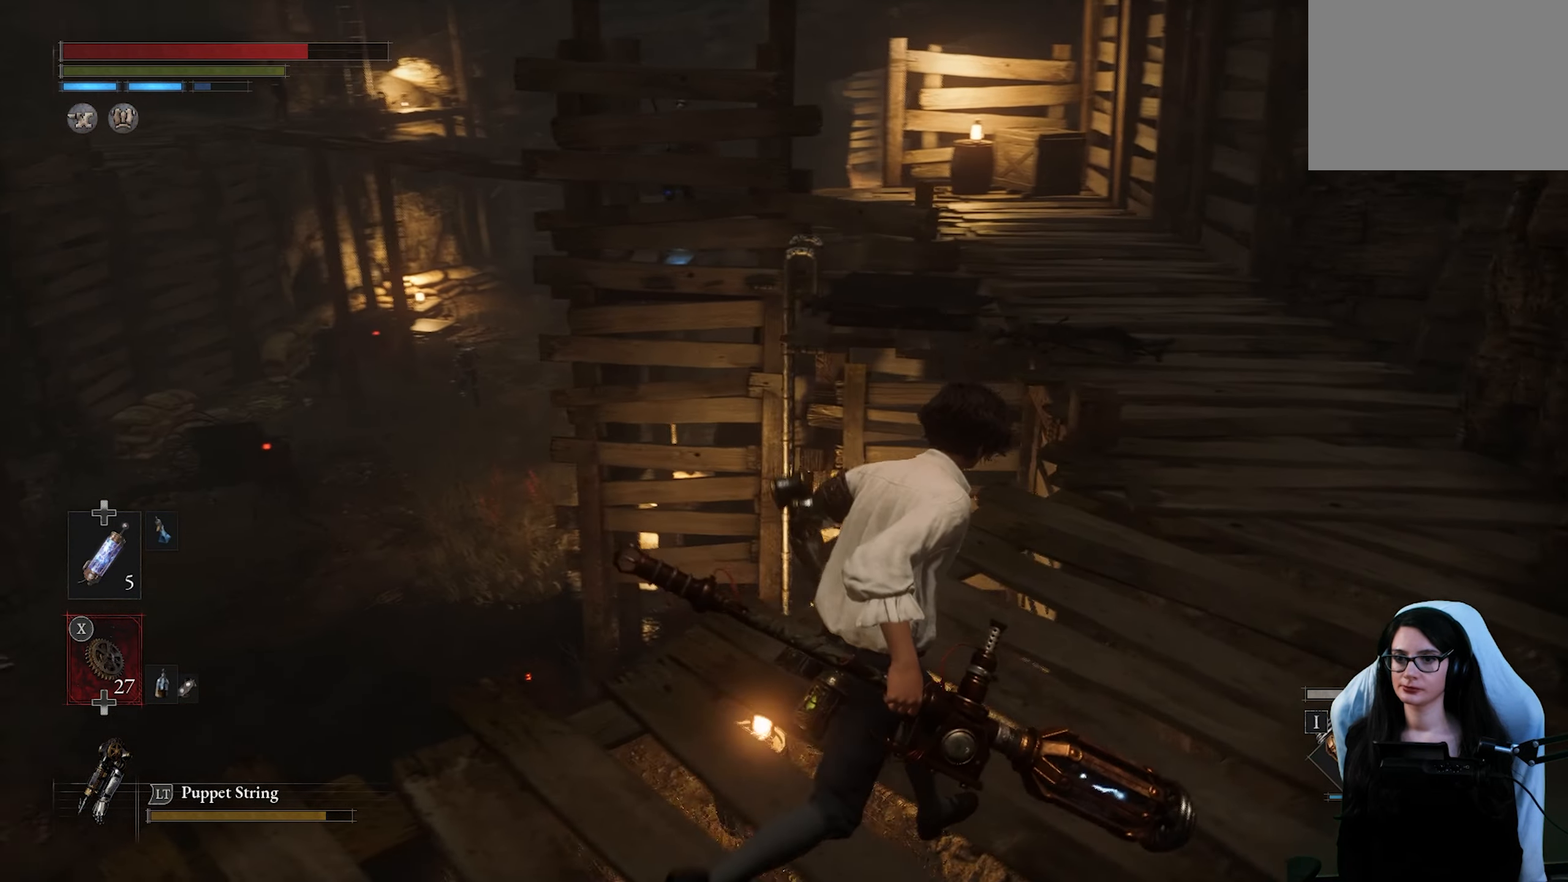
{"buttons": [], "left_stick": "up-right", "right_stick": "down-left", "button_events": []}
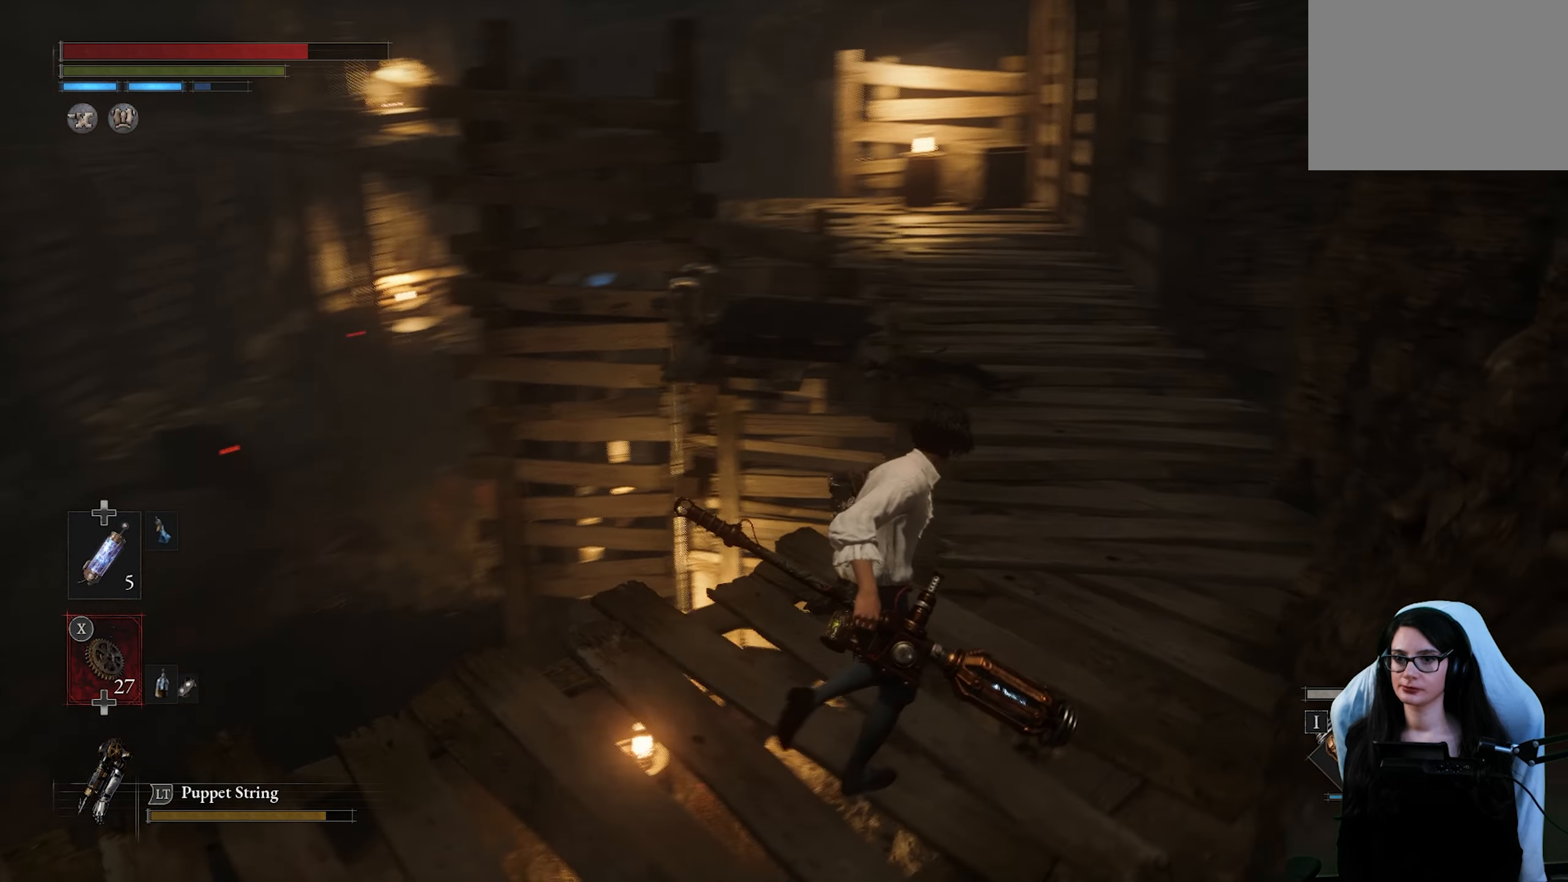
{"buttons": [], "left_stick": "up-right", "right_stick": "center", "button_events": []}
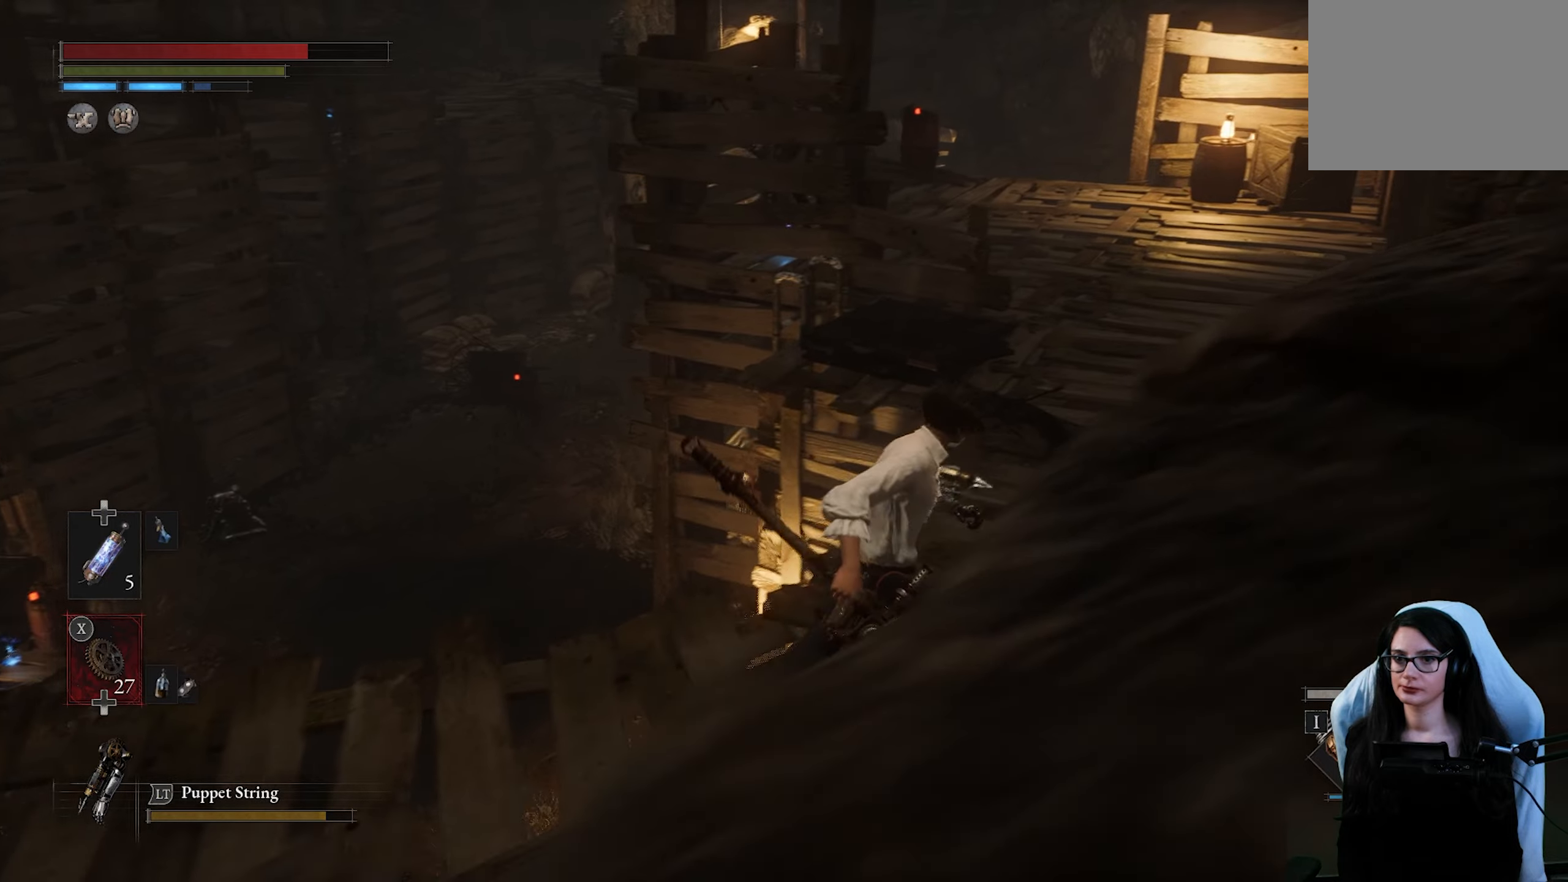
{"buttons": [], "left_stick": "up-right", "right_stick": "center", "button_events": []}
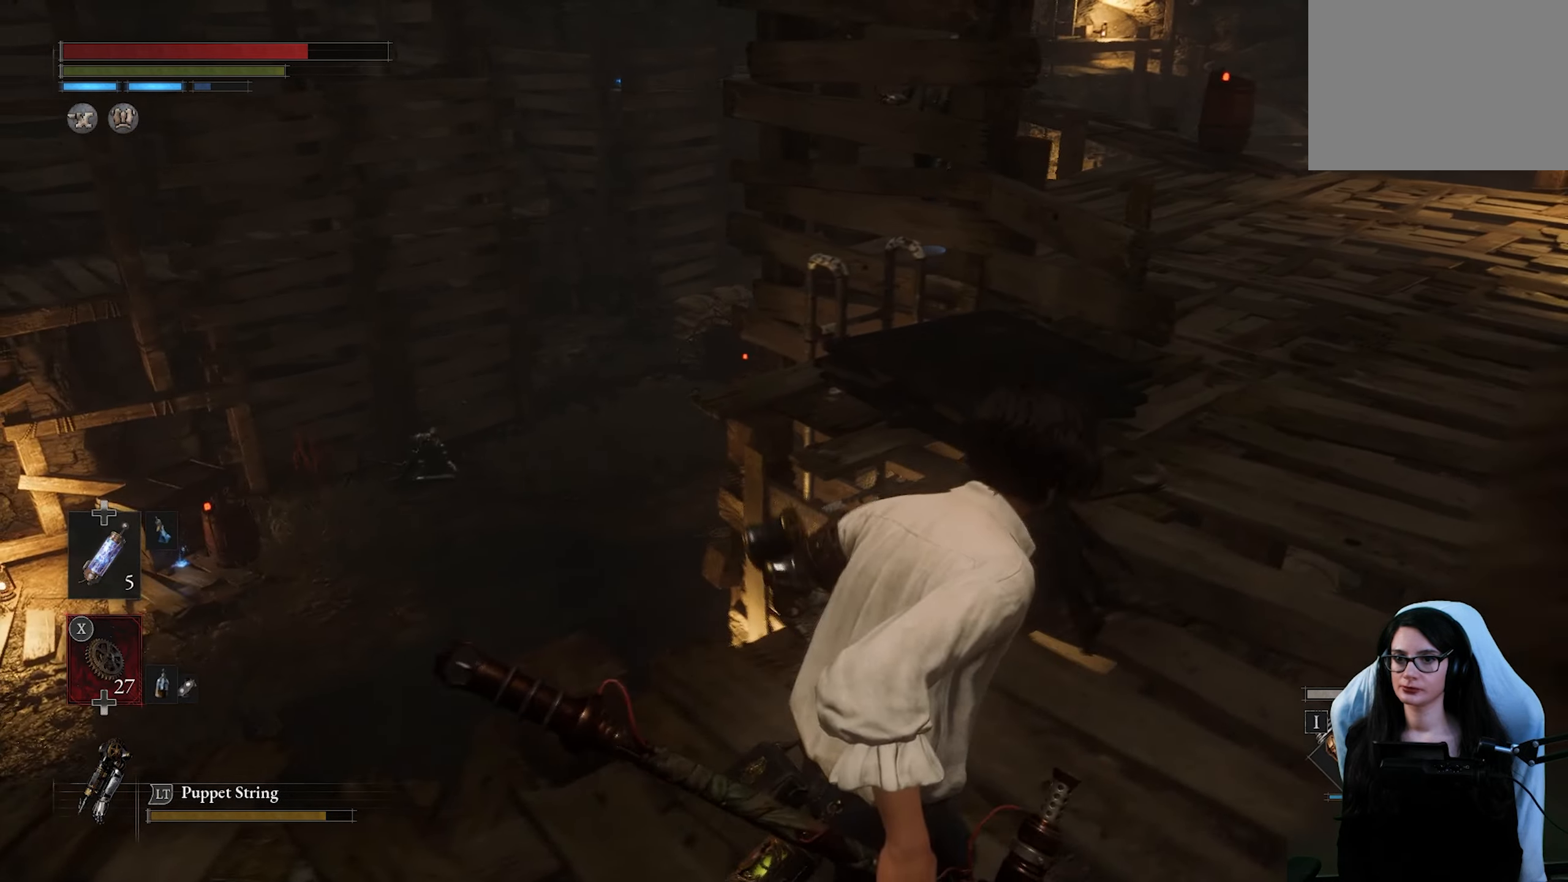
{"buttons": [], "left_stick": "up-right", "right_stick": "left", "button_events": []}
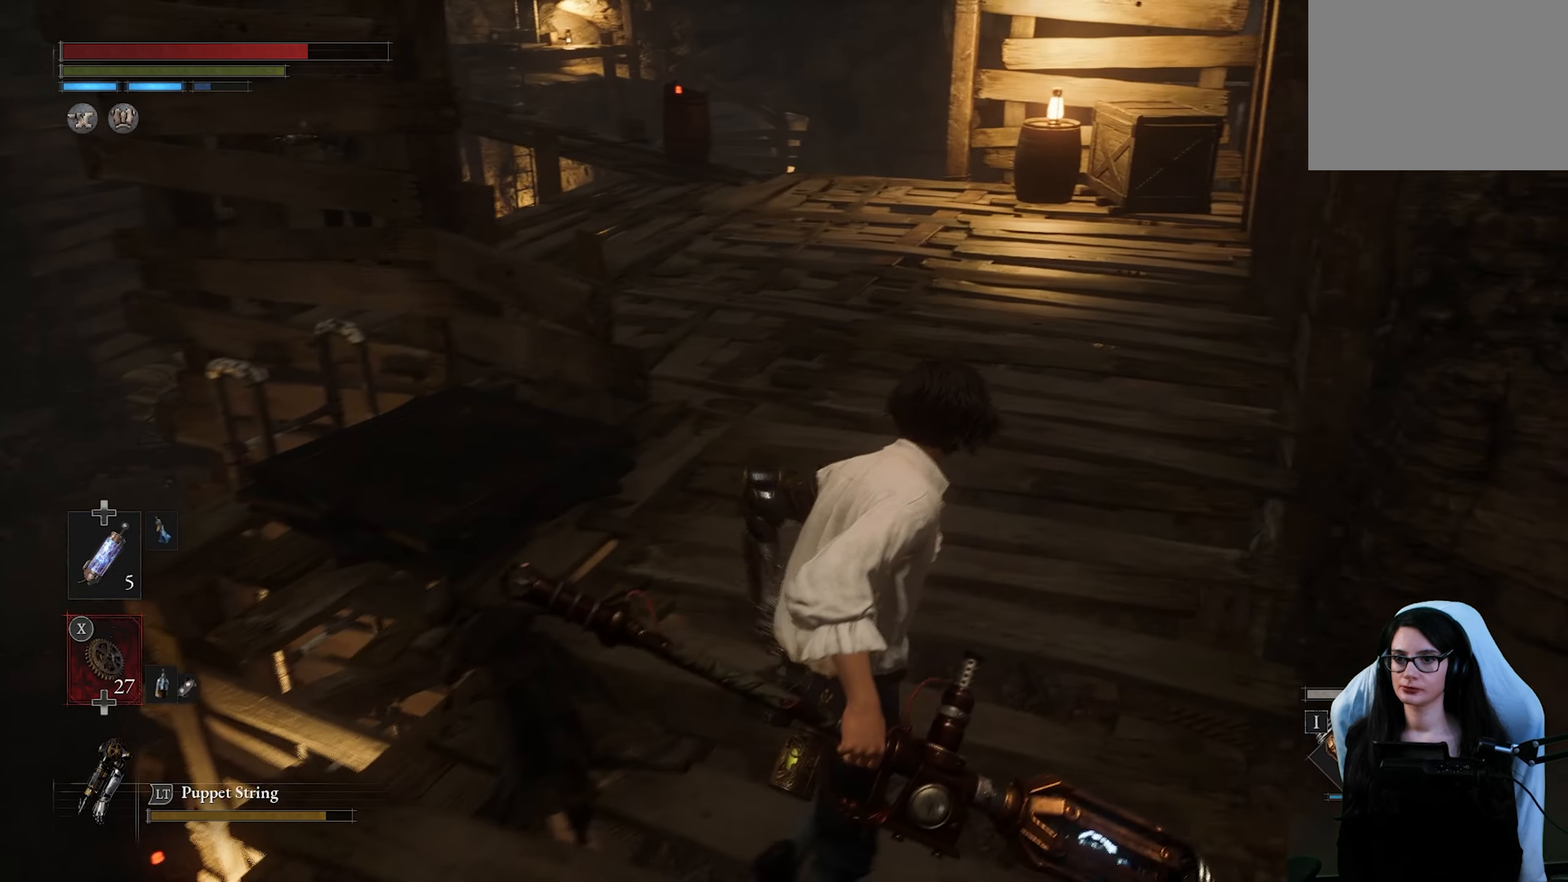
{"buttons": [], "left_stick": "center", "right_stick": "left", "button_events": []}
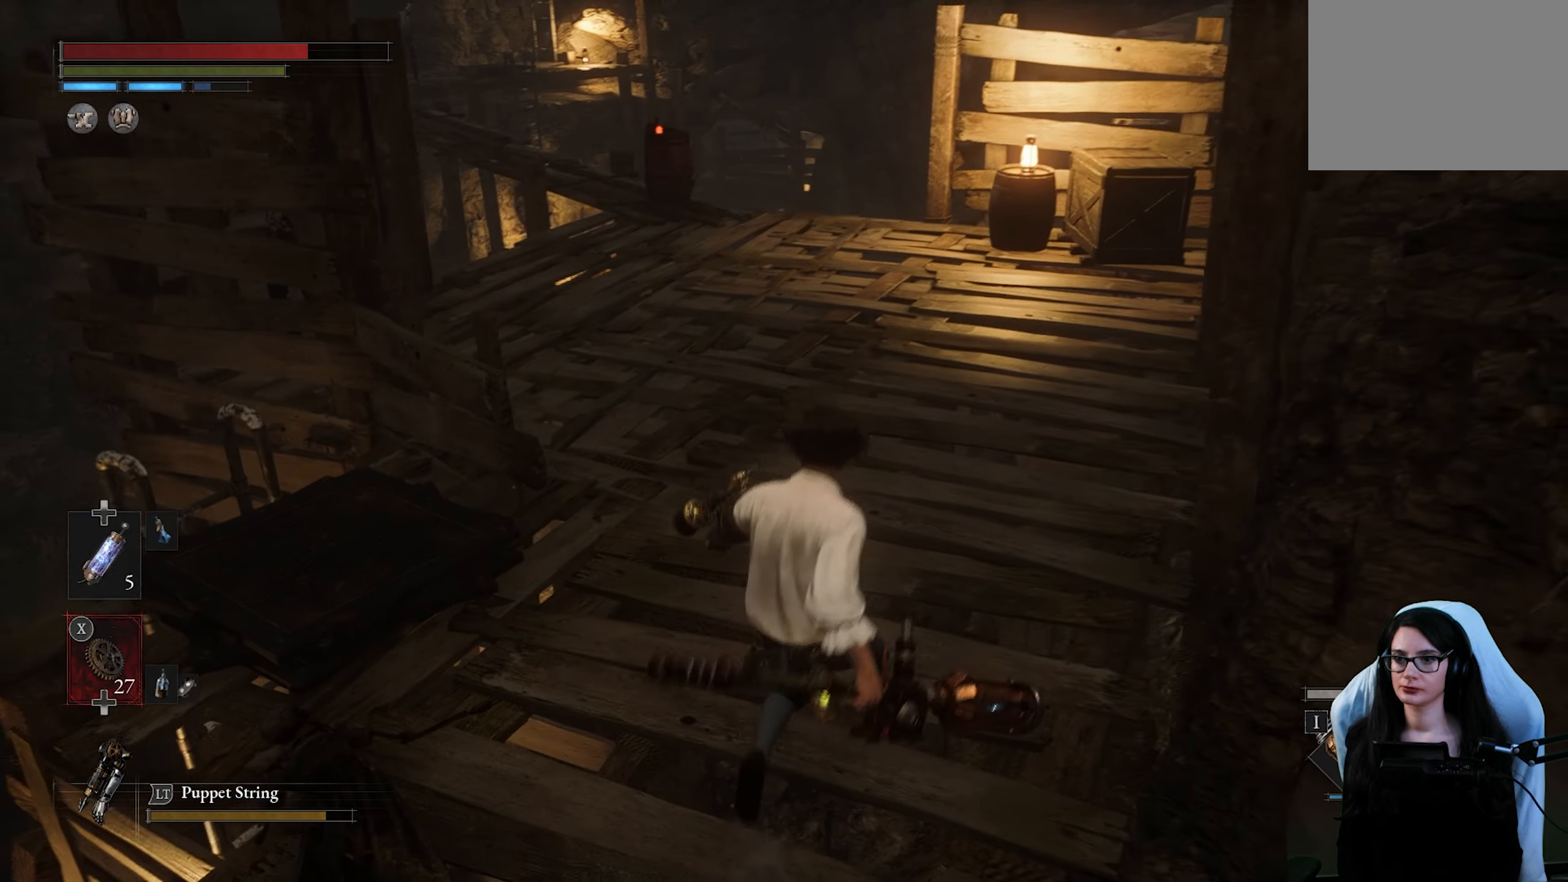
{"buttons": [], "left_stick": "up-right", "right_stick": "center", "button_events": []}